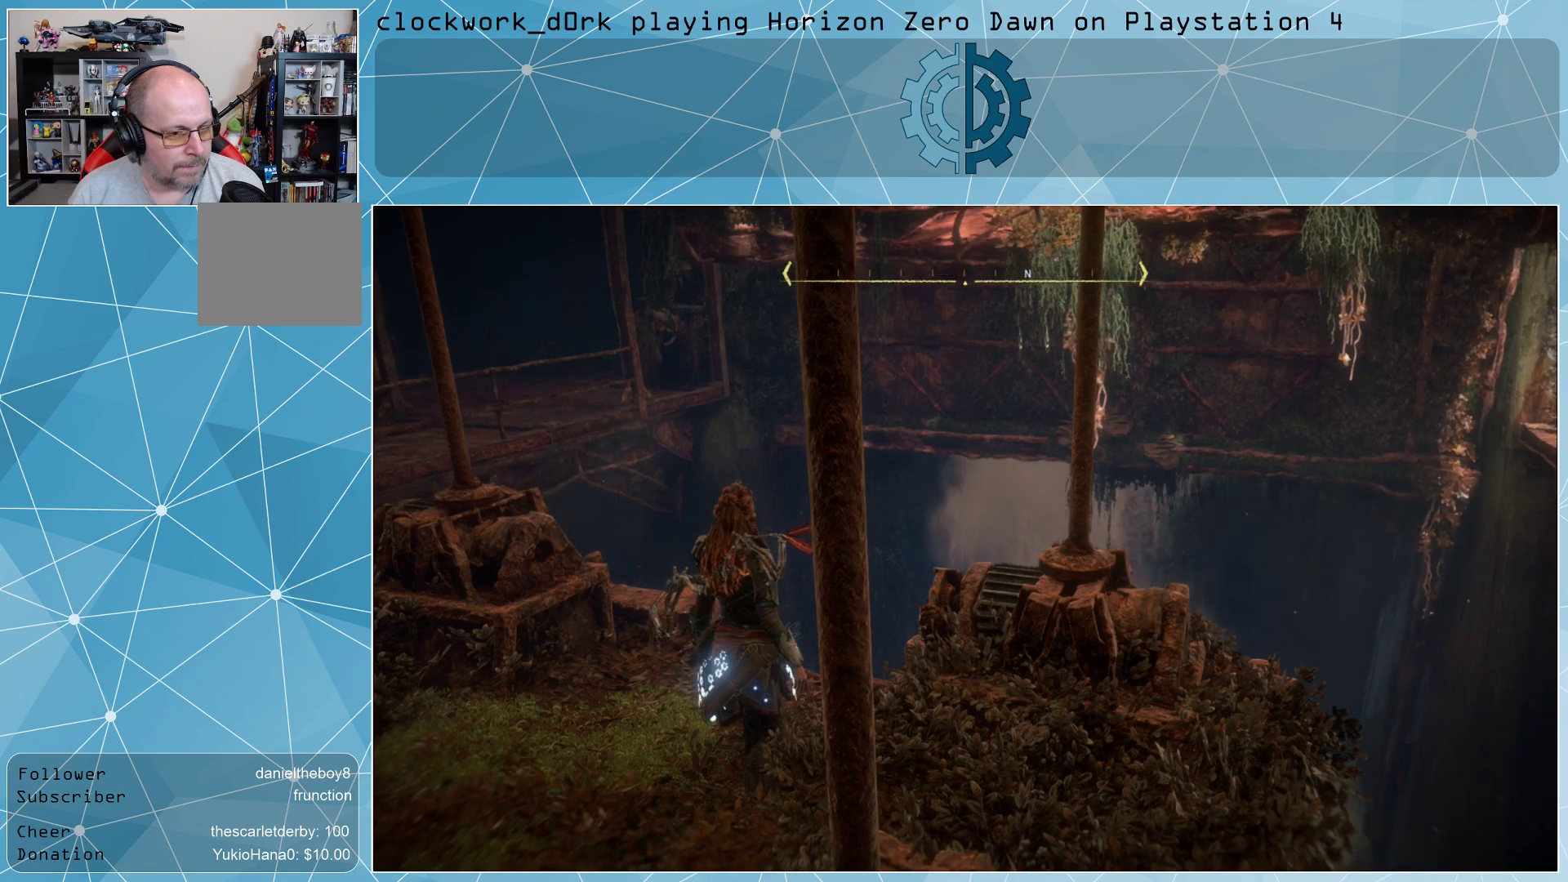
Gameplay with a controller (PlayStation layout); each line is a JSON object with the inputs held at the frame after it. "events" lists button and stick changes between this image and that frame as [ms after this image, input, new state], when the widget could be followed in between.
{"buttons": [], "left_stick": "center", "right_stick": "up-right", "events": [[133, "right_stick", "up"], [333, "right_stick", "center"], [467, "right_stick", "up-right"]]}
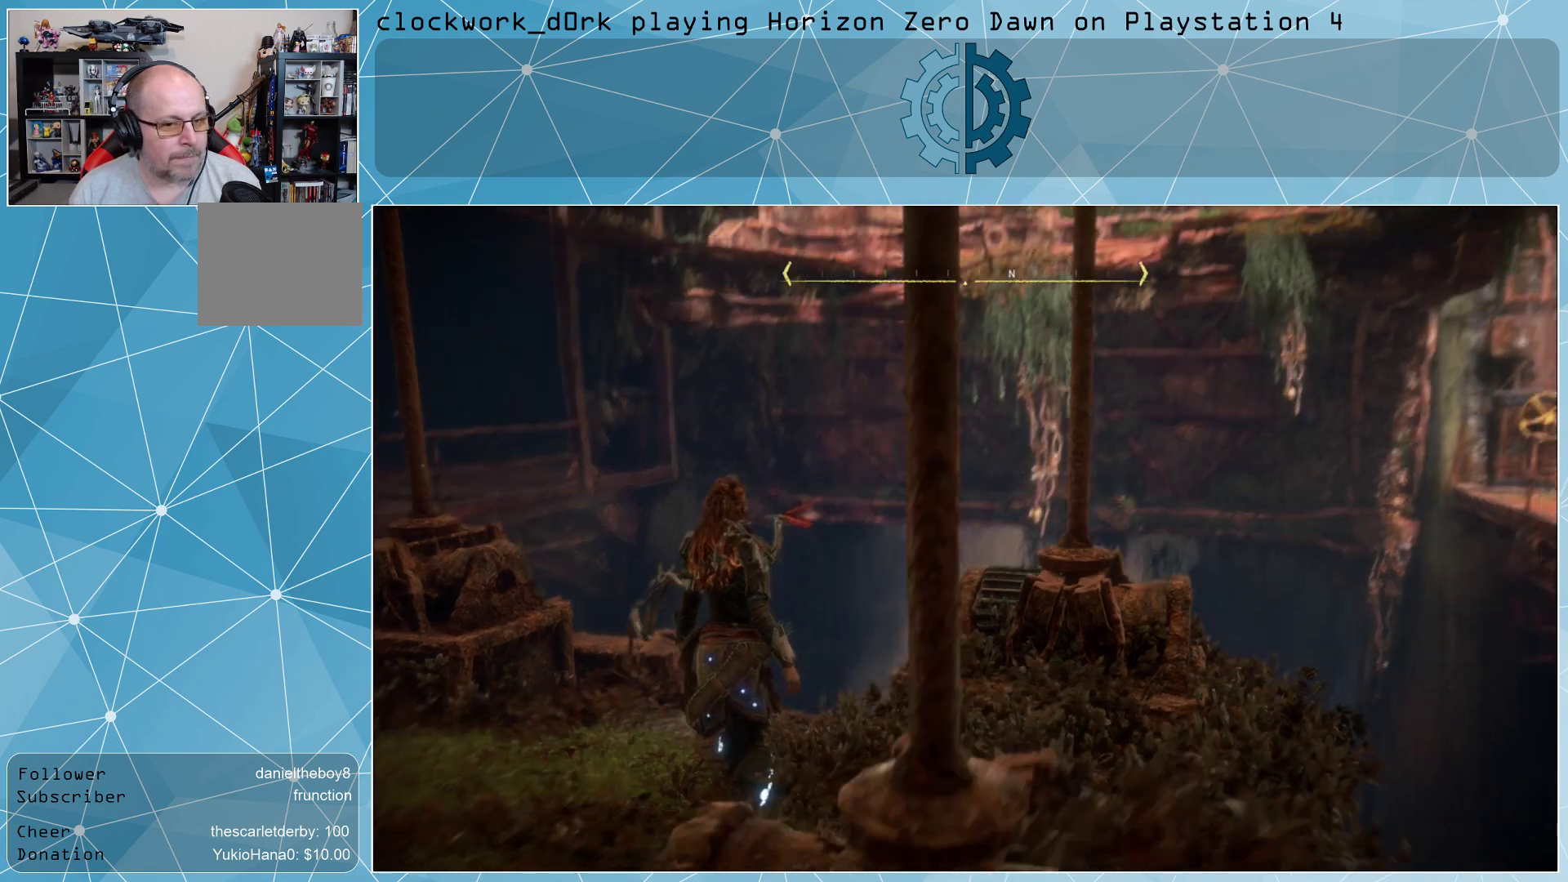
{"buttons": [], "left_stick": "center", "right_stick": "center", "events": [[67, "right_stick", "up"], [167, "right_stick", "center"]]}
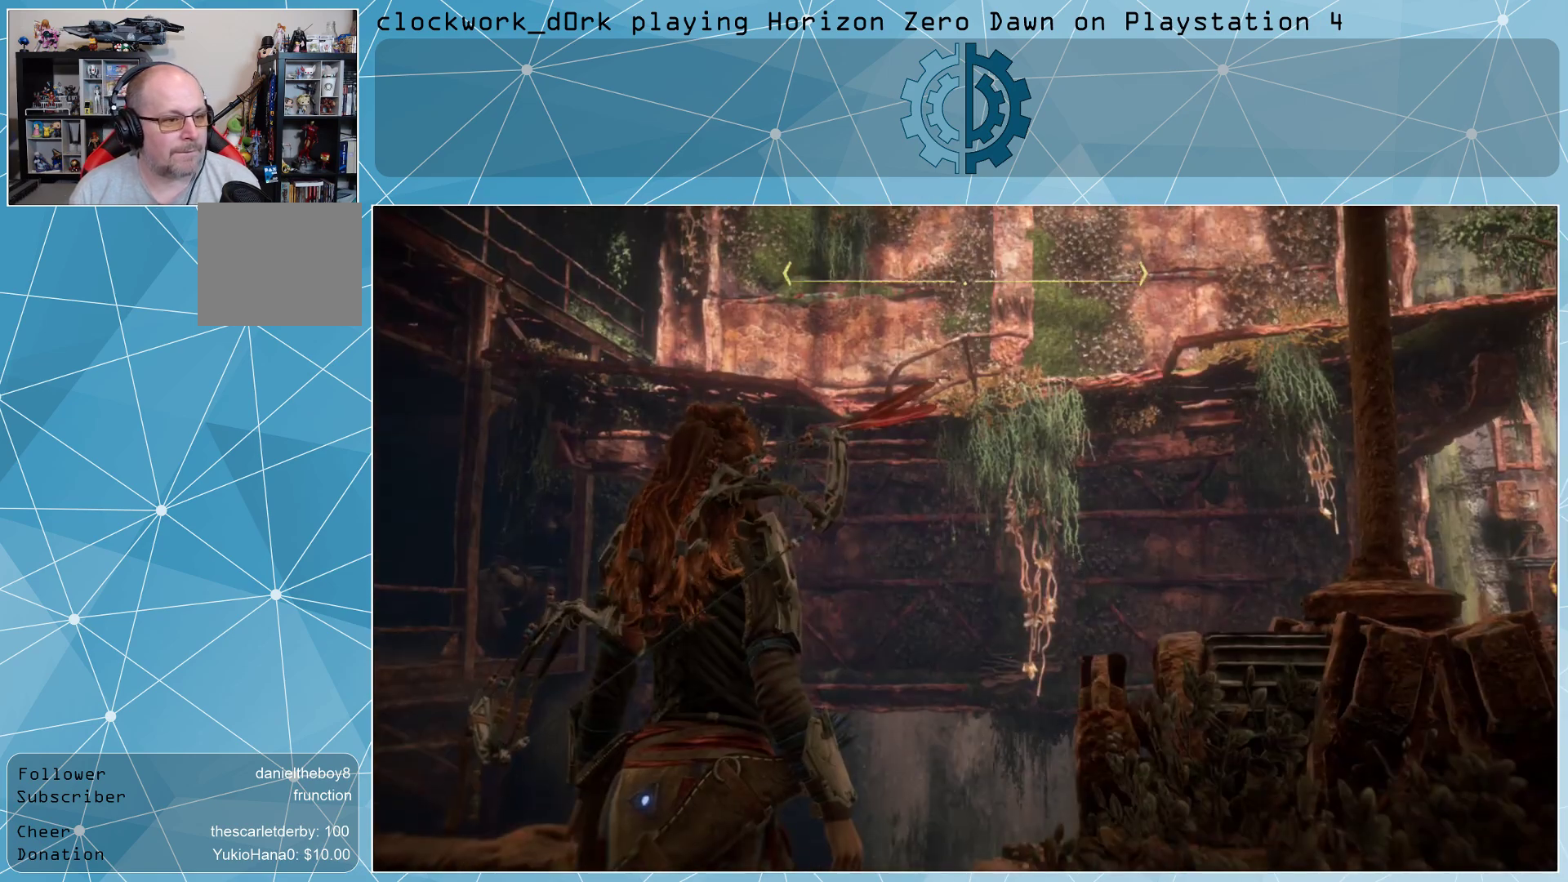
{"buttons": [], "left_stick": "center", "right_stick": "down", "events": [[433, "right_stick", "down"]]}
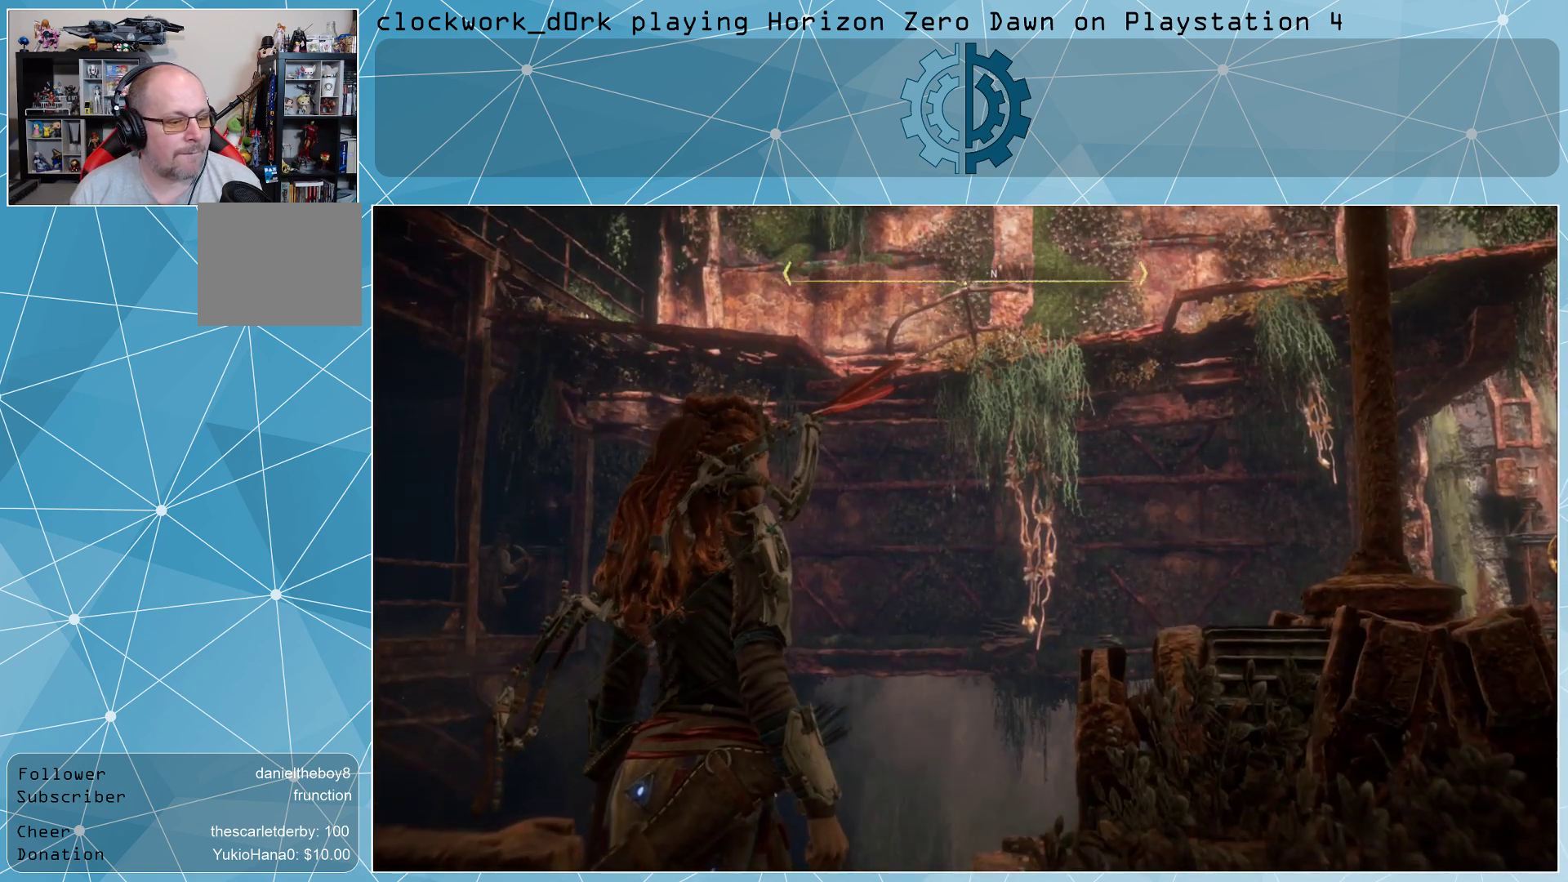
{"buttons": [], "left_stick": "center", "right_stick": "center", "events": [[133, "right_stick", "center"]]}
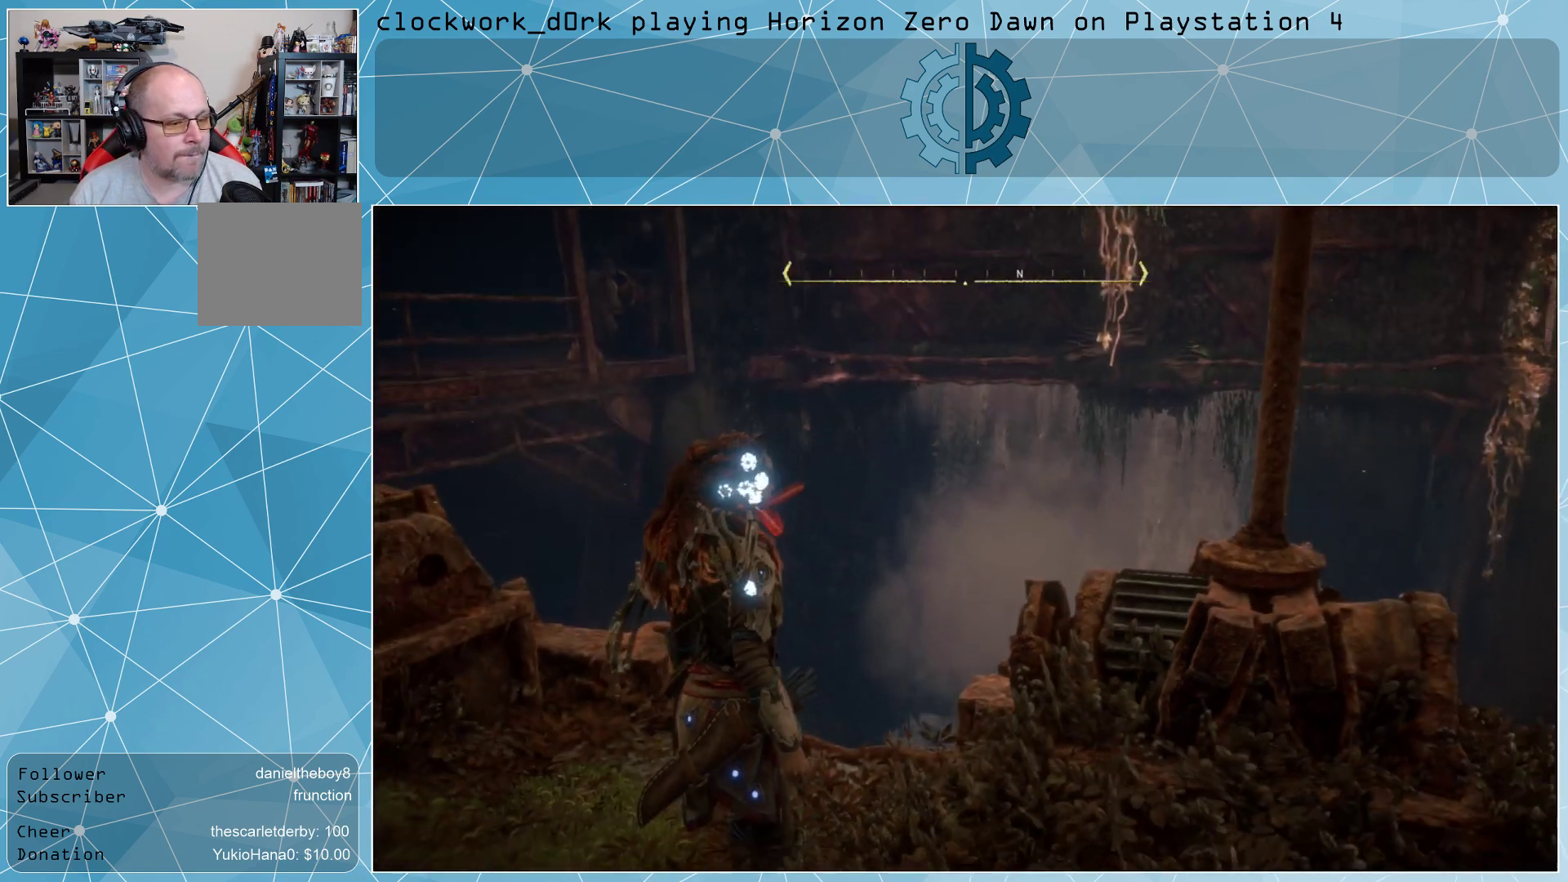
{"buttons": [], "left_stick": "center", "right_stick": "center", "events": [[267, "right_stick", "up"], [400, "right_stick", "center"]]}
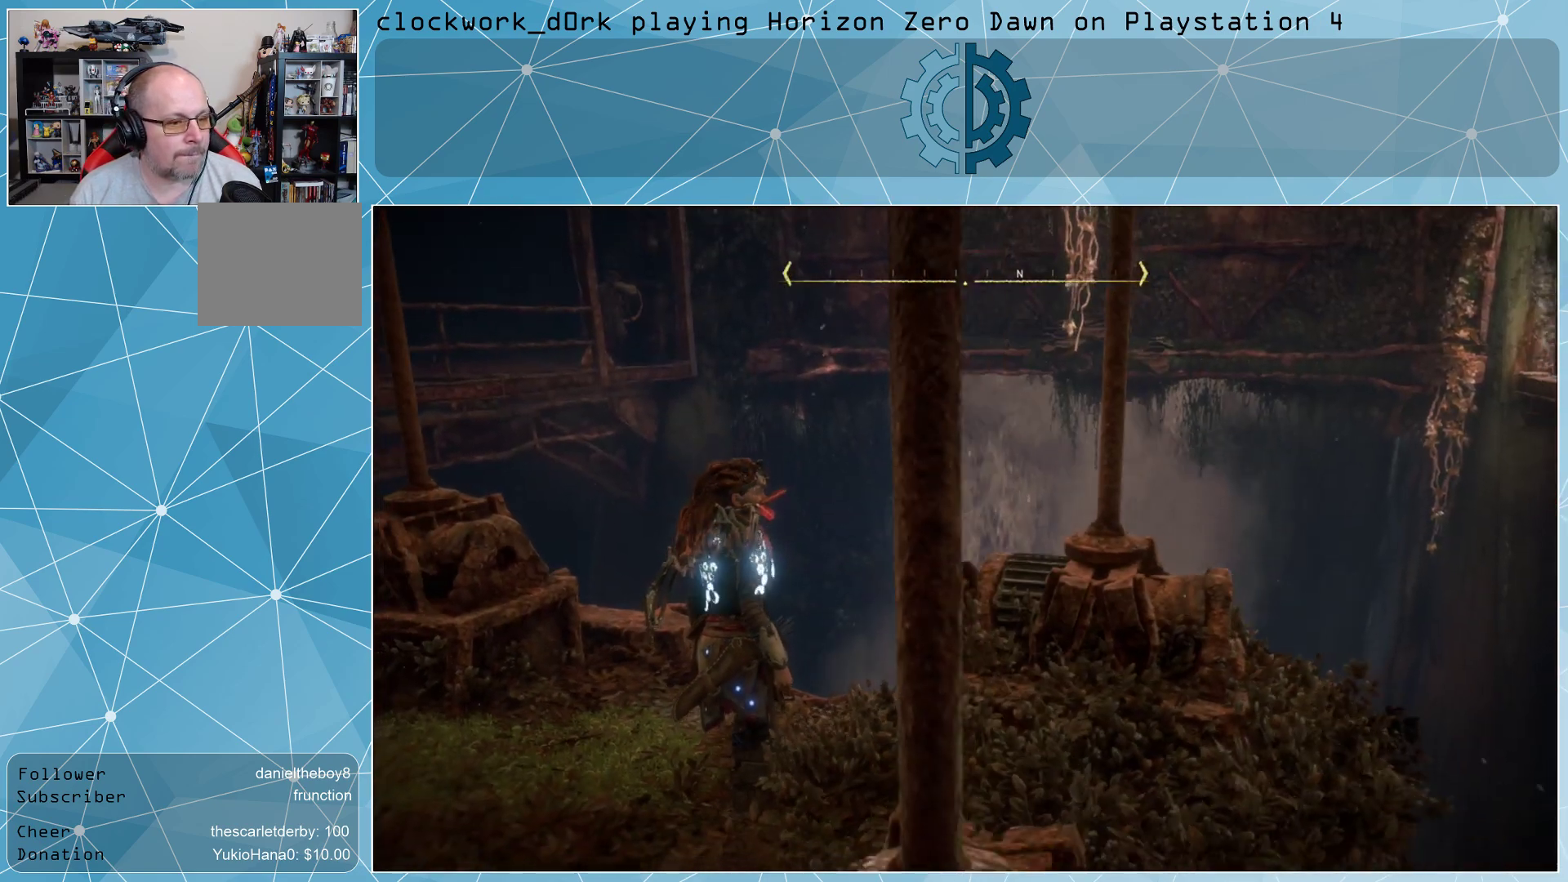
{"buttons": [], "left_stick": "center", "right_stick": "right", "events": [[467, "right_stick", "right"]]}
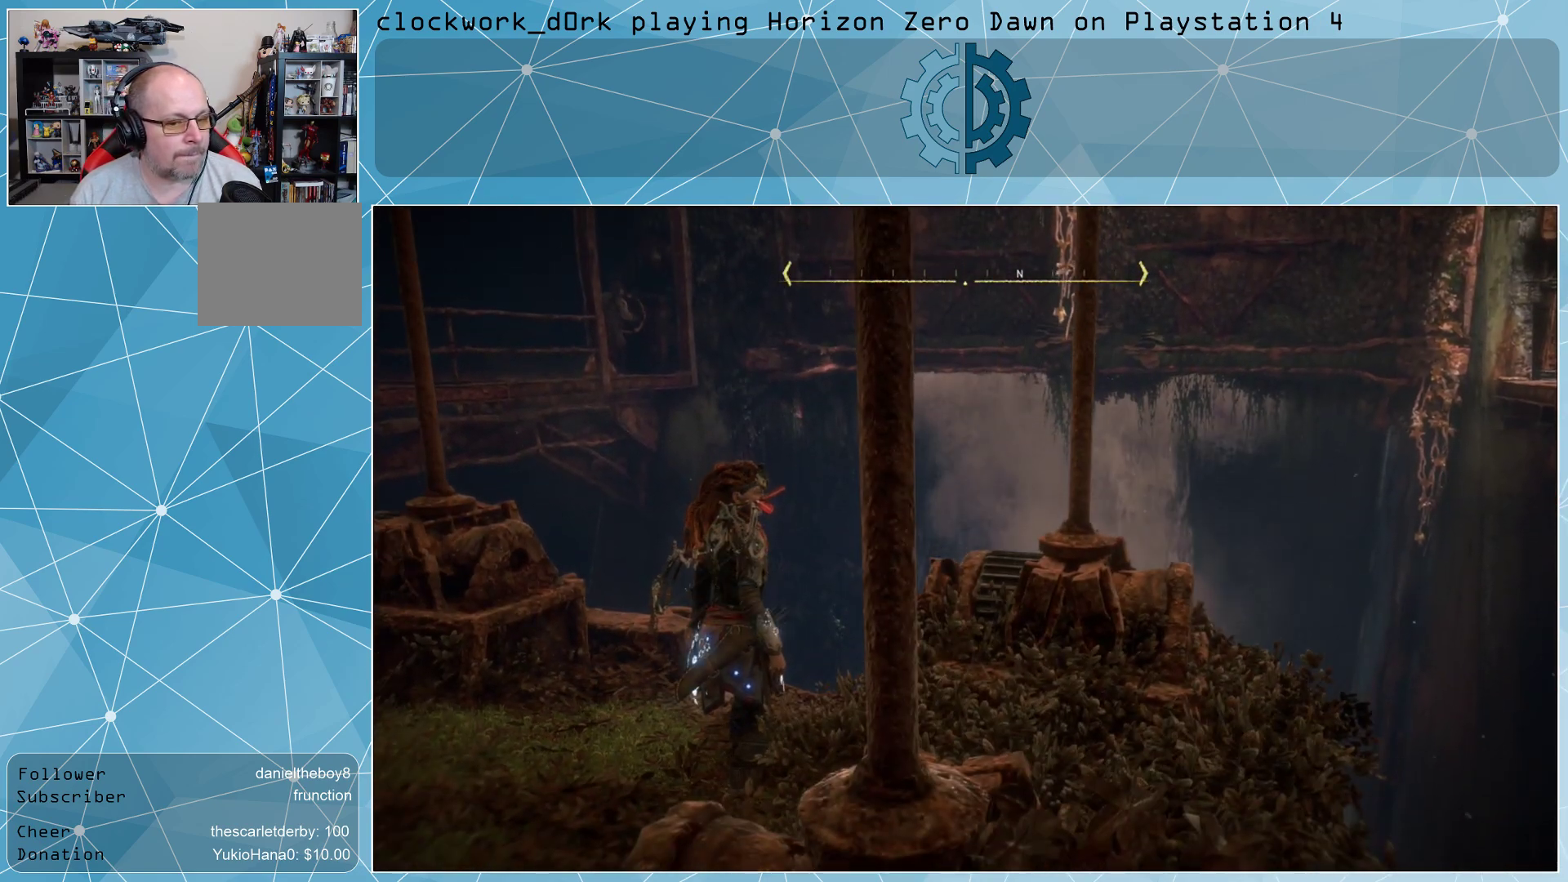
{"buttons": [], "left_stick": "center", "right_stick": "right", "events": []}
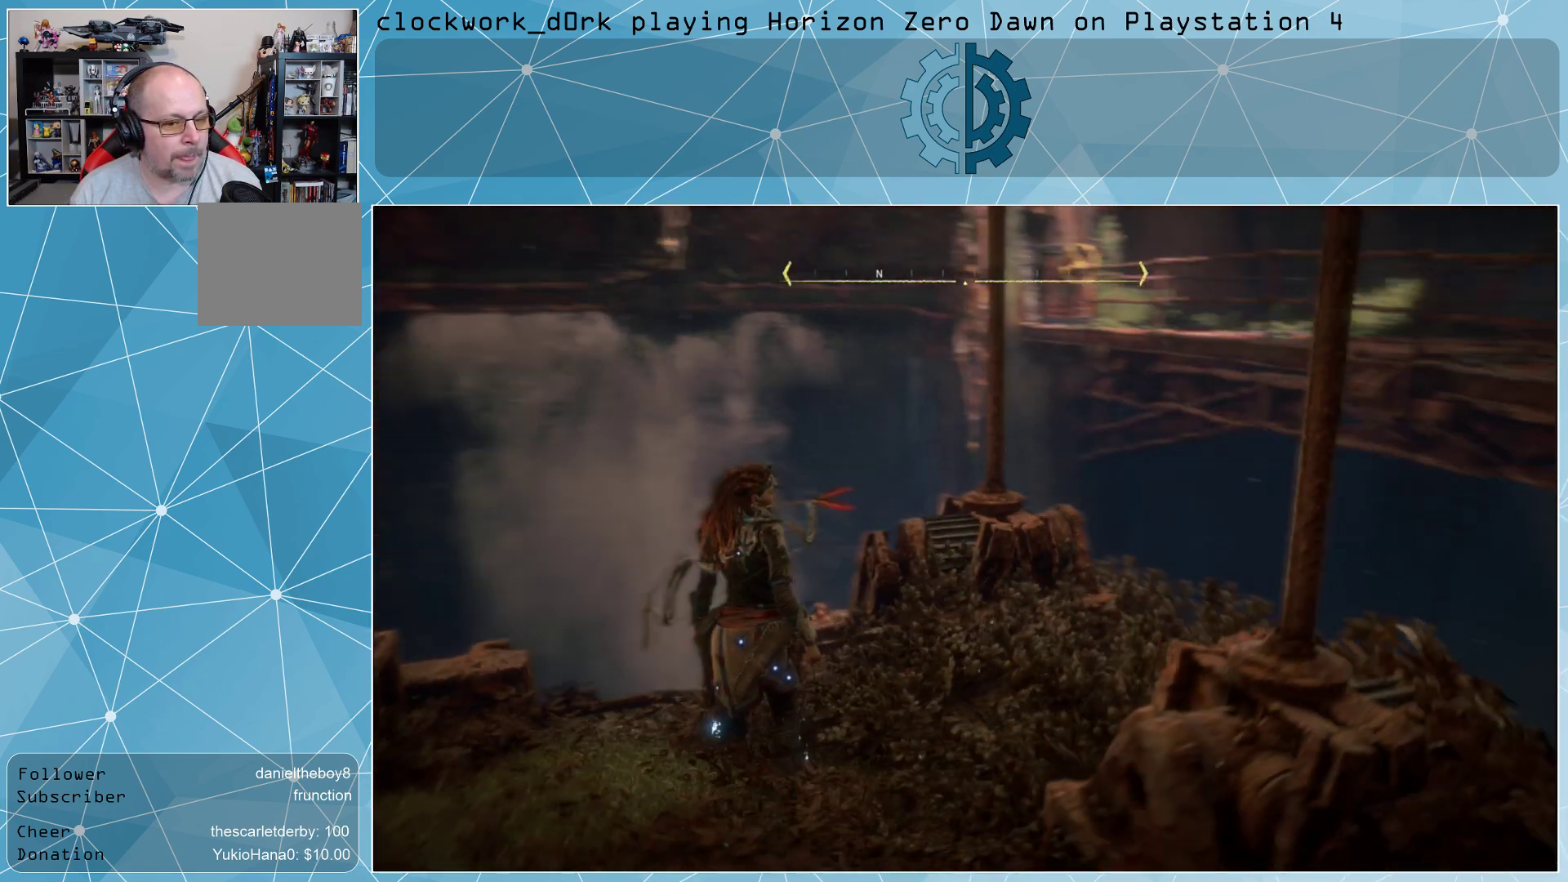
{"buttons": [], "left_stick": "center", "right_stick": "center", "events": [[33, "right_stick", "center"]]}
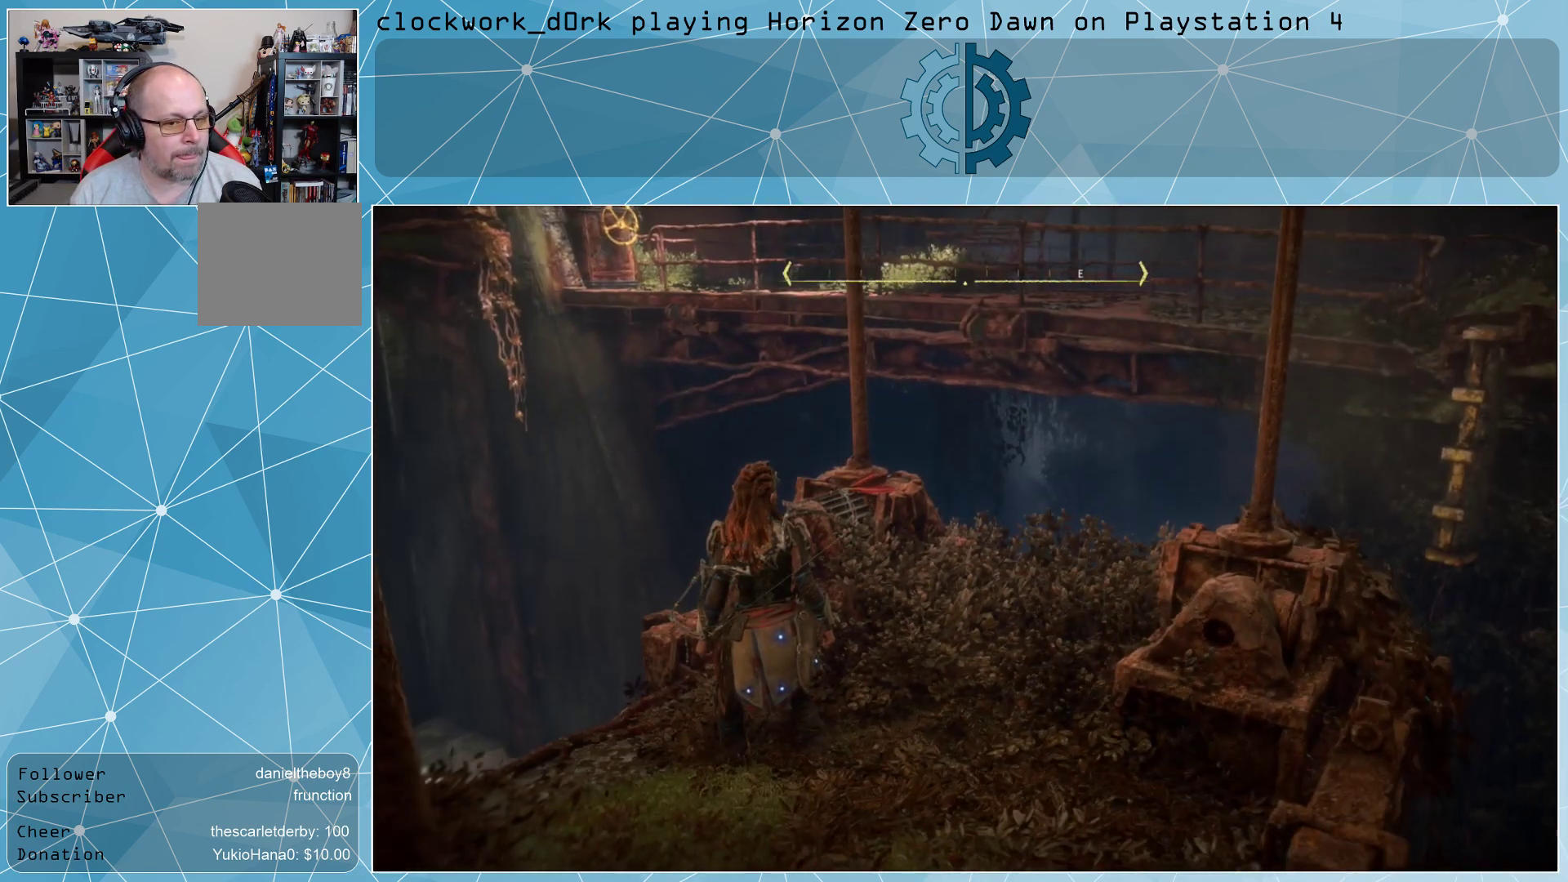
{"buttons": [], "left_stick": "center", "right_stick": "center", "events": [[67, "right_stick", "right"], [300, "right_stick", "center"]]}
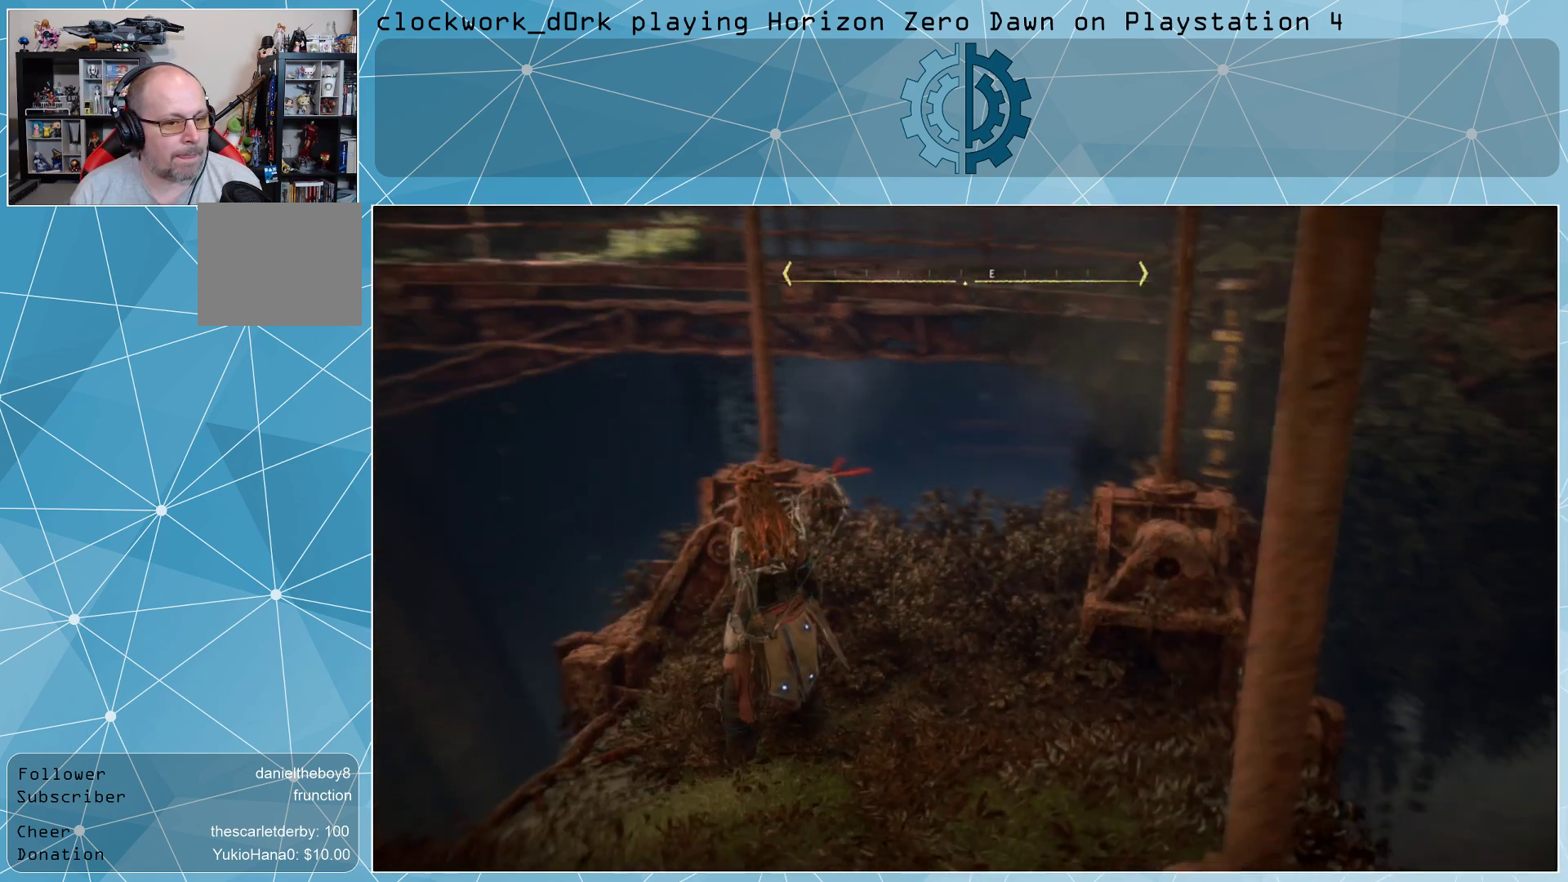
{"buttons": [], "left_stick": "center", "right_stick": "down", "events": [[300, "right_stick", "down"]]}
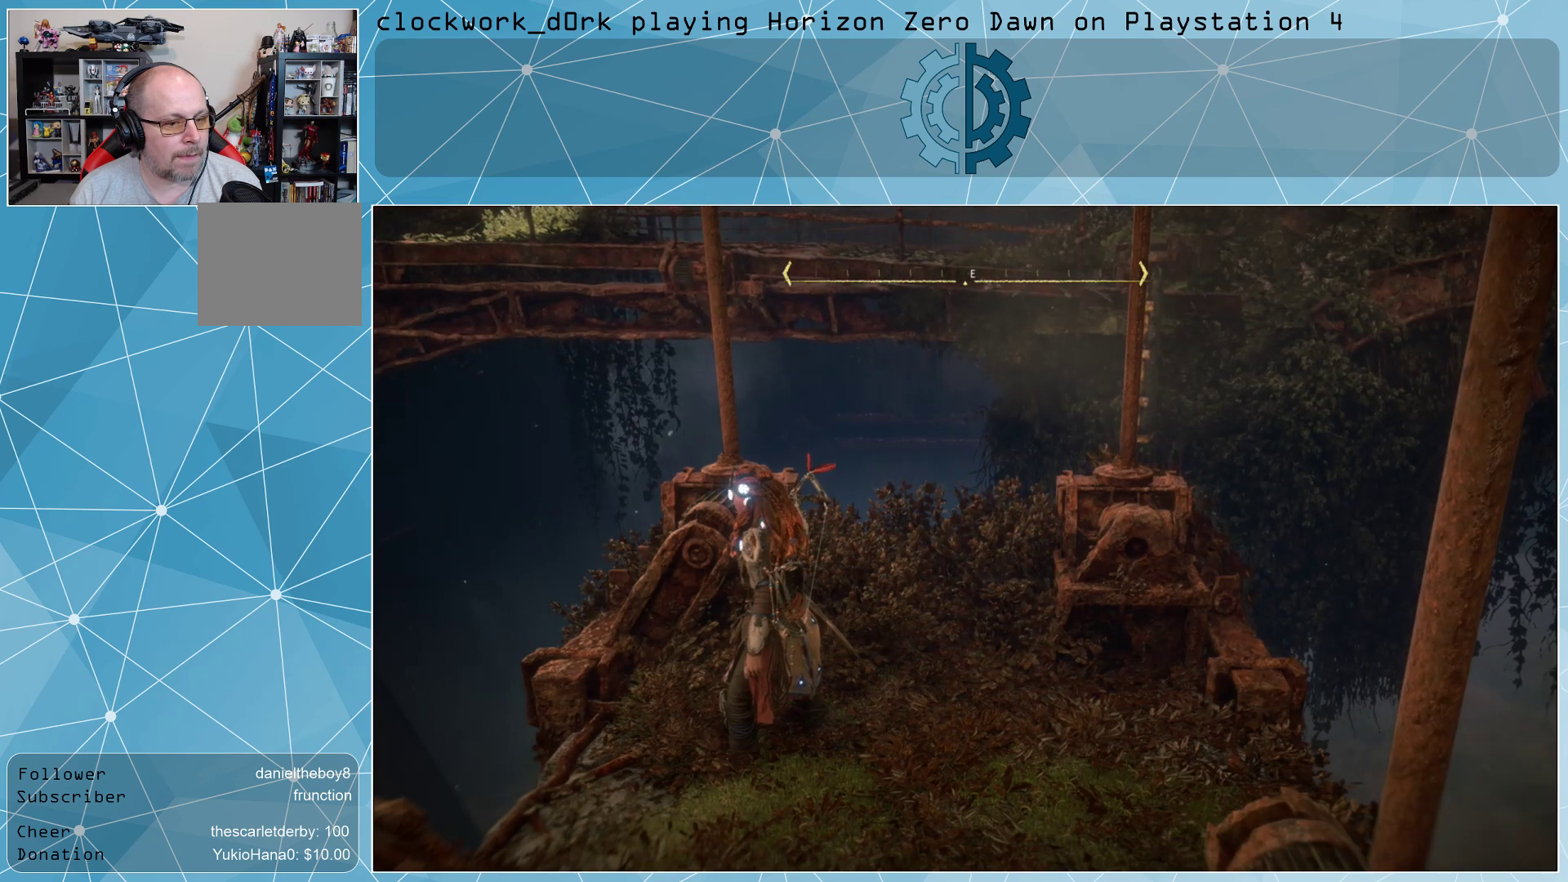
{"buttons": [], "left_stick": "center", "right_stick": "center", "events": [[33, "right_stick", "center"], [267, "right_stick", "down-right"], [467, "right_stick", "center"]]}
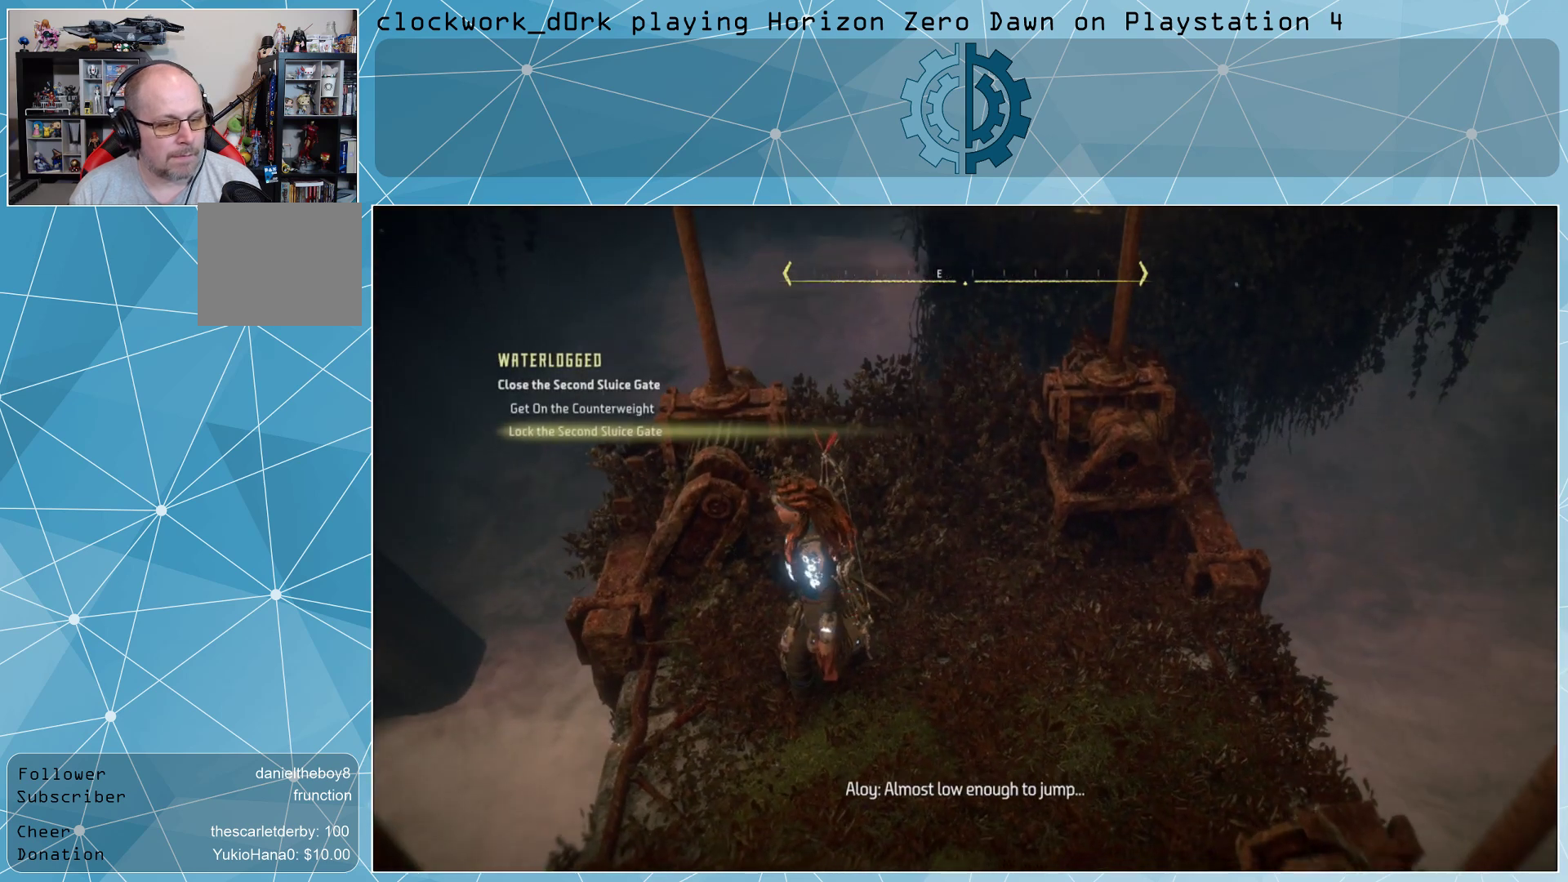
{"buttons": [], "left_stick": "center", "right_stick": "center", "events": []}
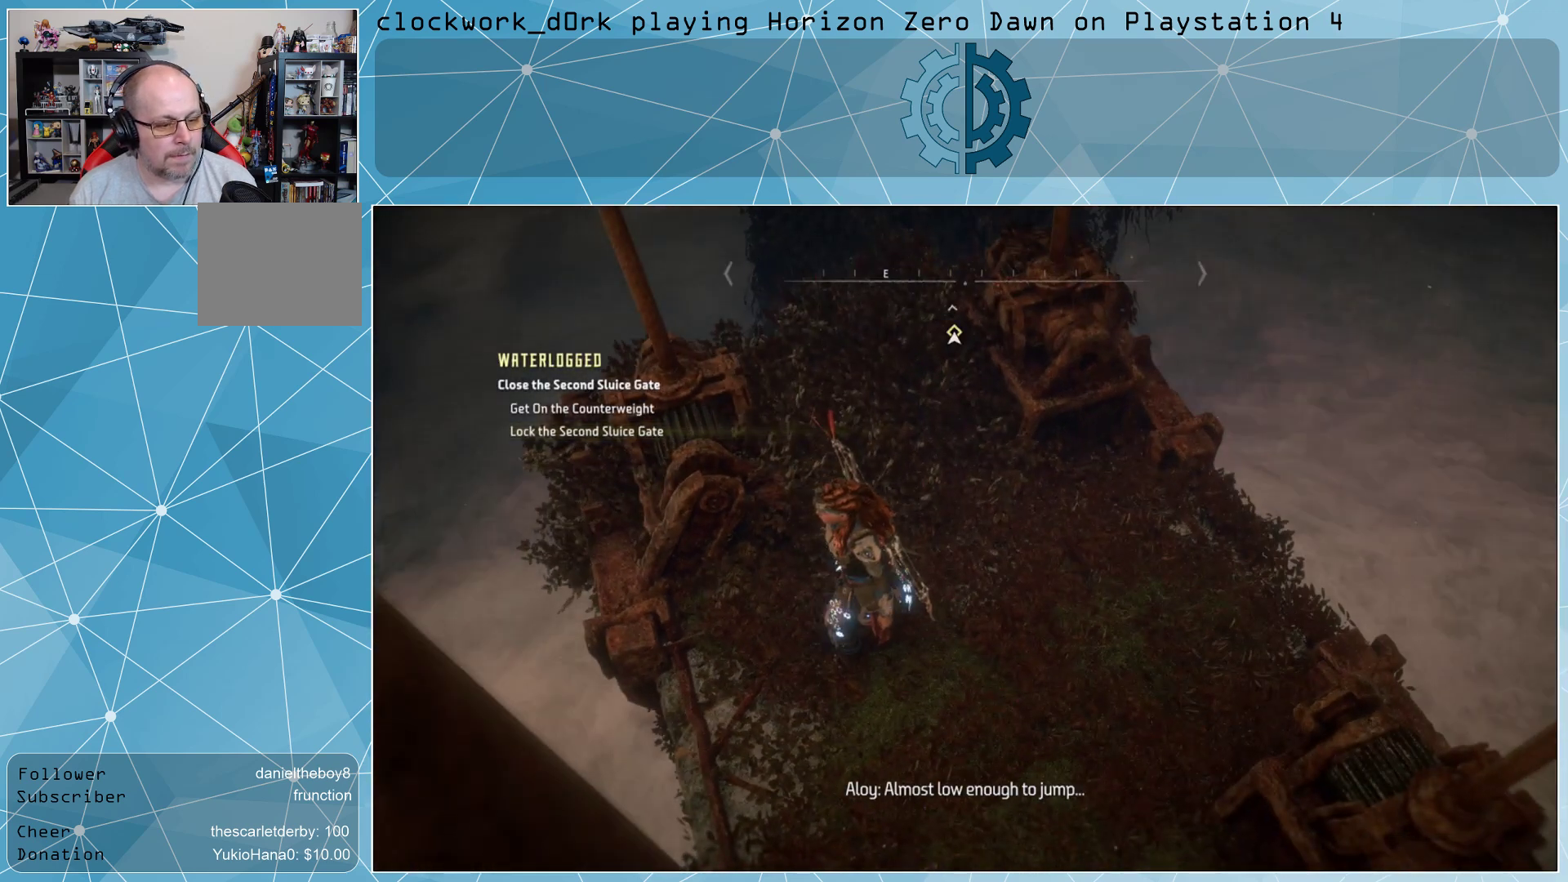
{"buttons": [], "left_stick": "center", "right_stick": "center", "events": [[300, "right_stick", "up"], [500, "right_stick", "center"]]}
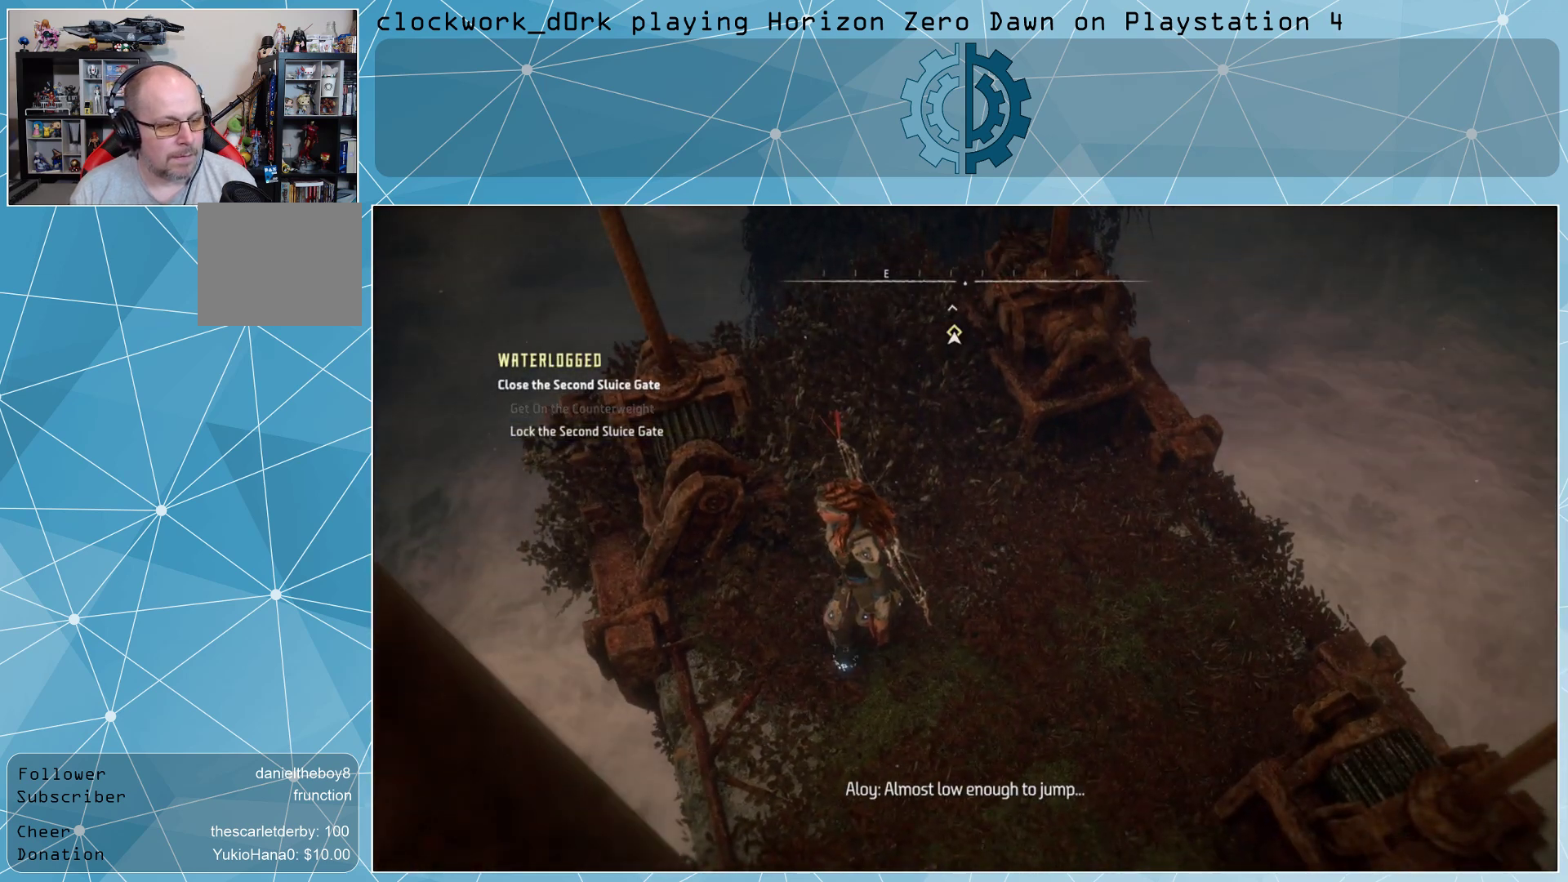
{"buttons": [], "left_stick": "up", "right_stick": "up", "events": [[233, "left_stick", "up"], [300, "right_stick", "up"]]}
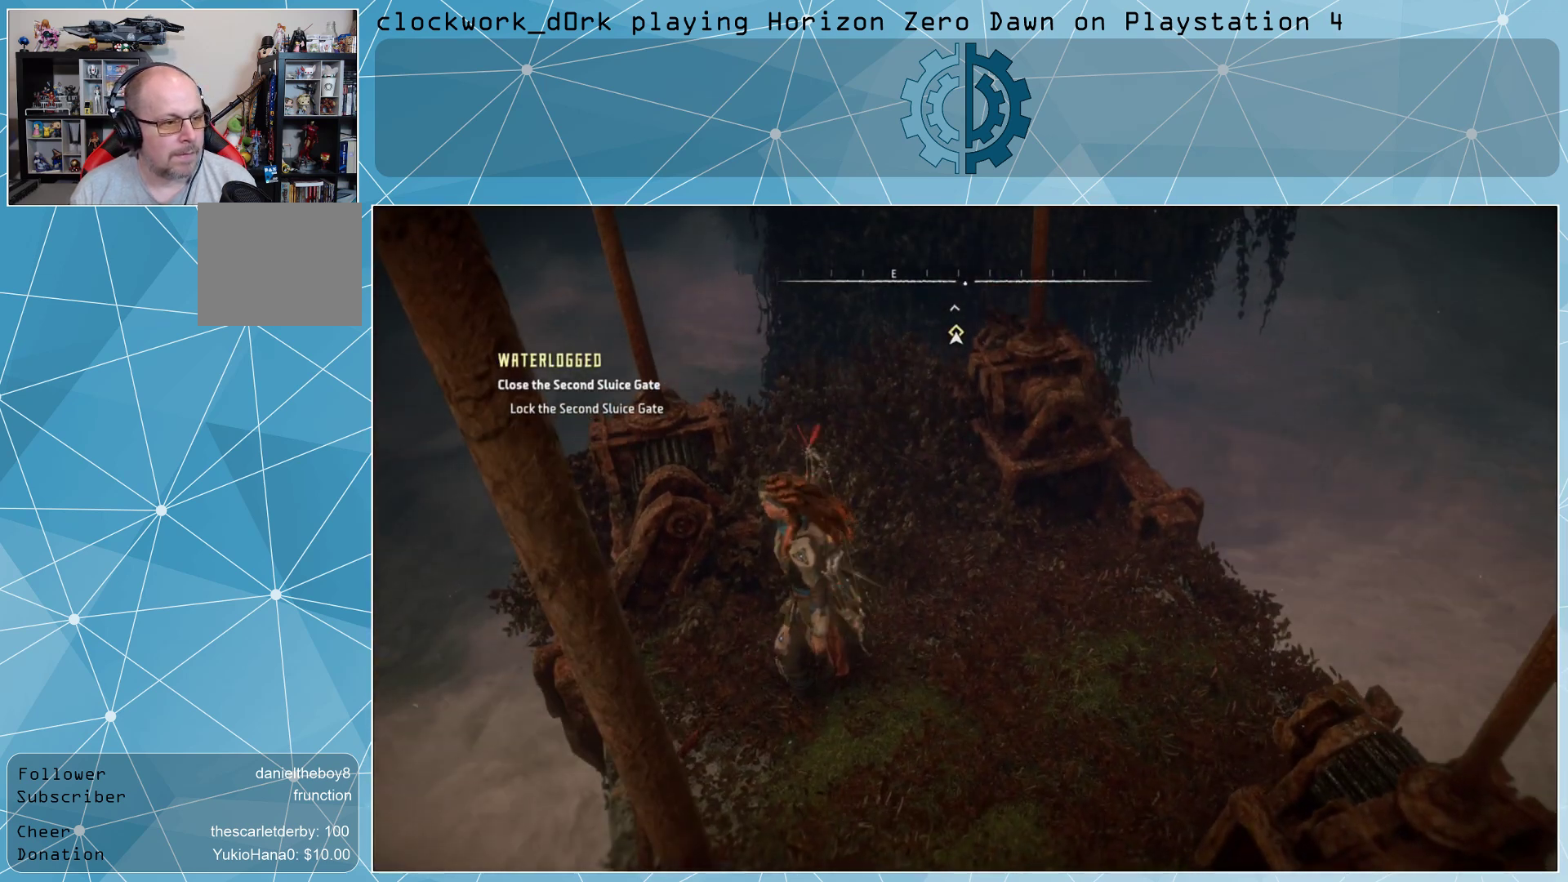
{"buttons": [], "left_stick": "center", "right_stick": "center", "events": [[33, "right_stick", "center"], [233, "right_stick", "up"], [333, "left_stick", "center"], [433, "right_stick", "center"]]}
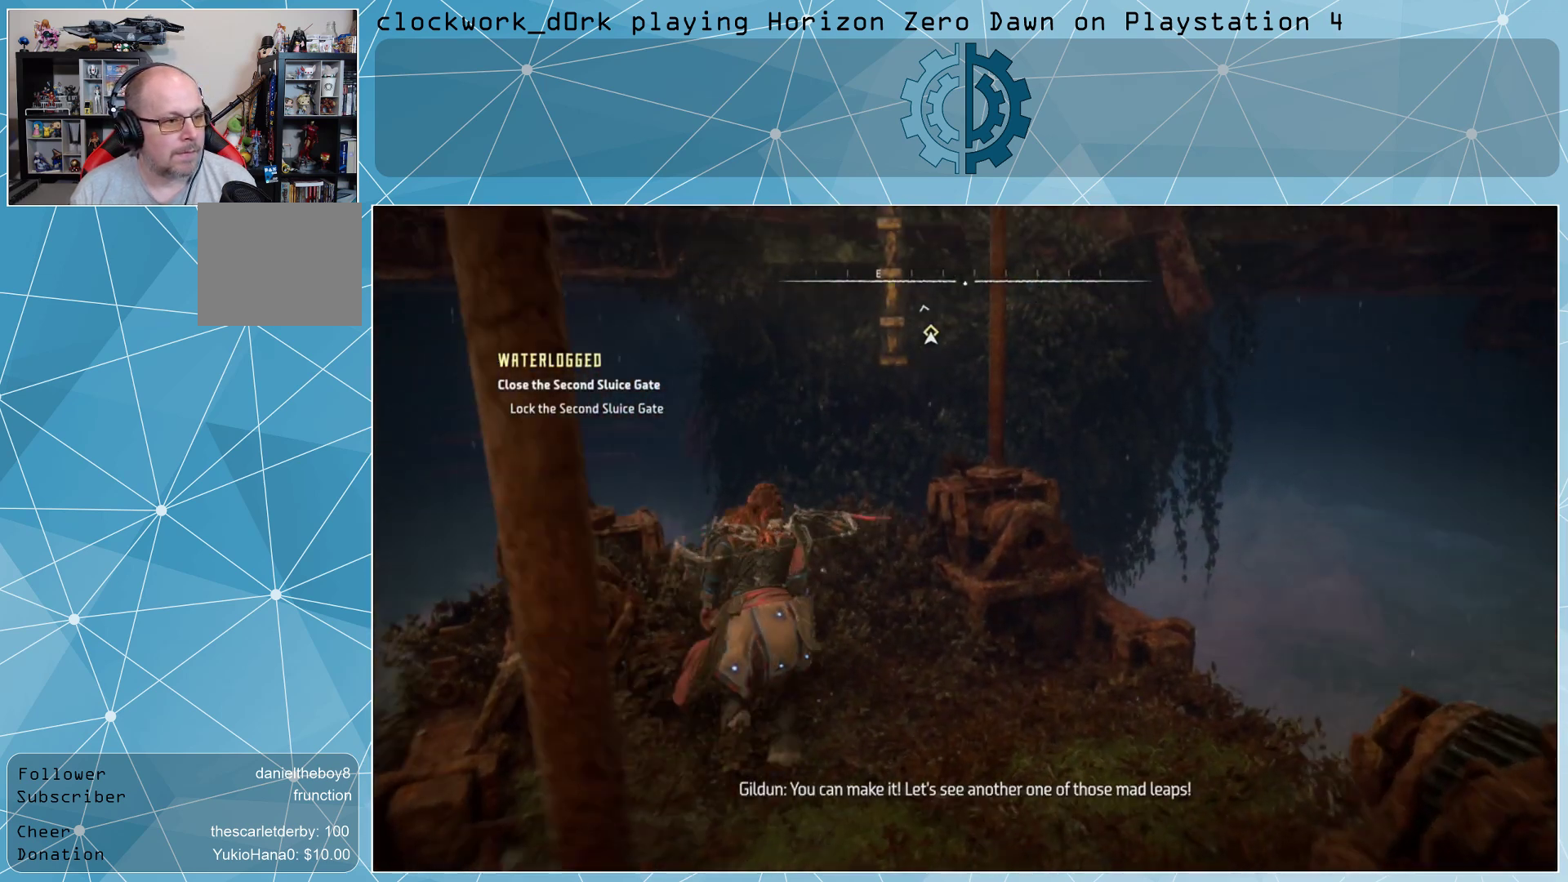
{"buttons": [], "left_stick": "up", "right_stick": "center", "events": [[233, "right_stick", "down-right"], [433, "right_stick", "center"], [500, "left_stick", "up"]]}
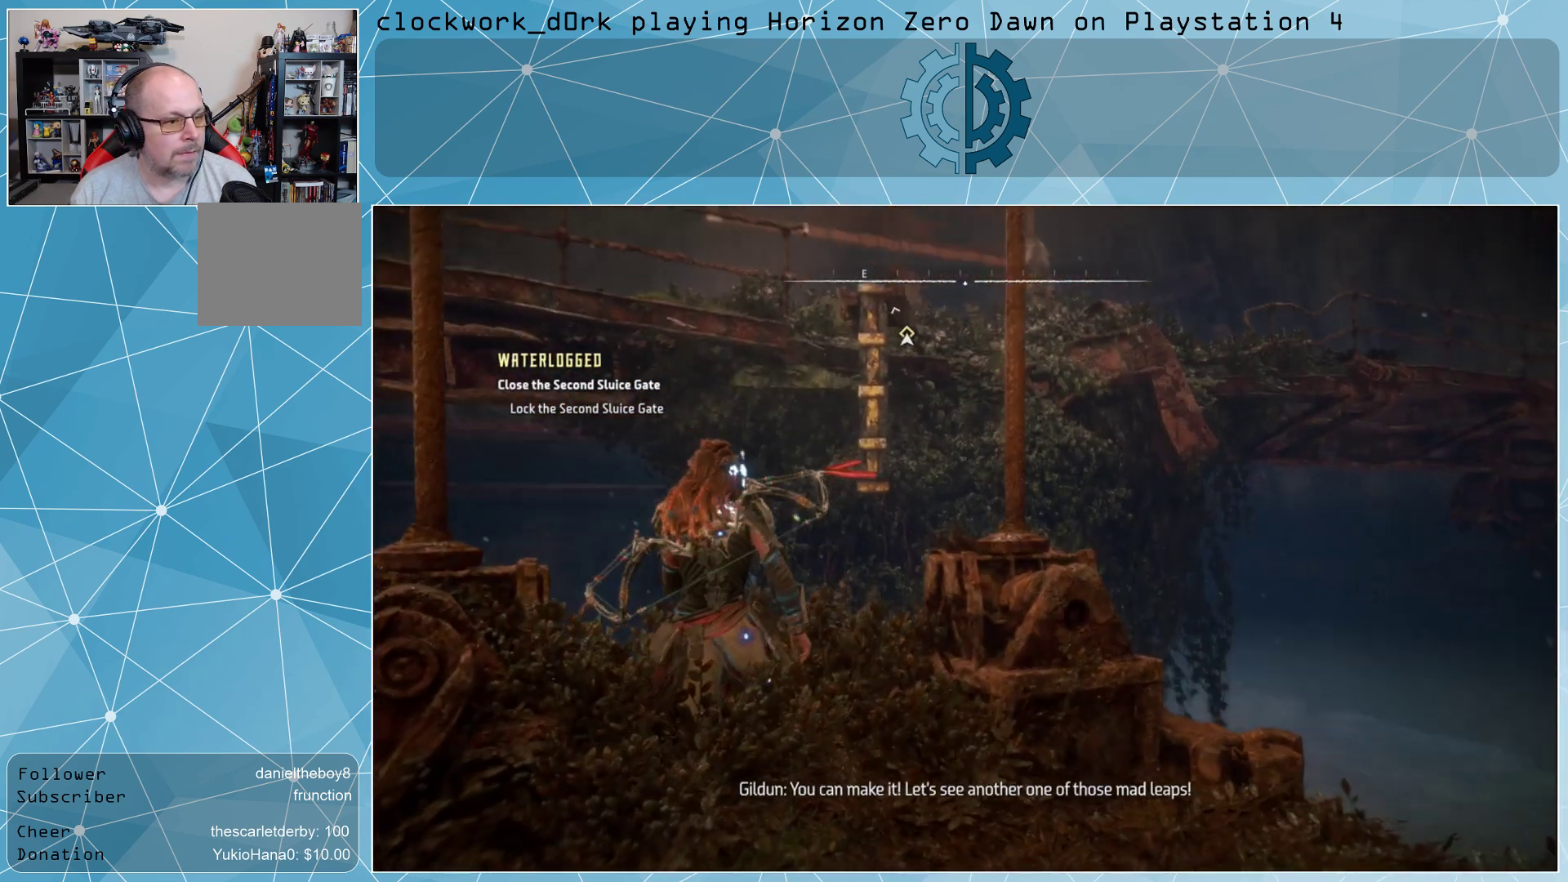
{"buttons": [], "left_stick": "center", "right_stick": "center", "events": [[167, "left_stick", "center"], [333, "right_stick", "down"], [467, "right_stick", "center"]]}
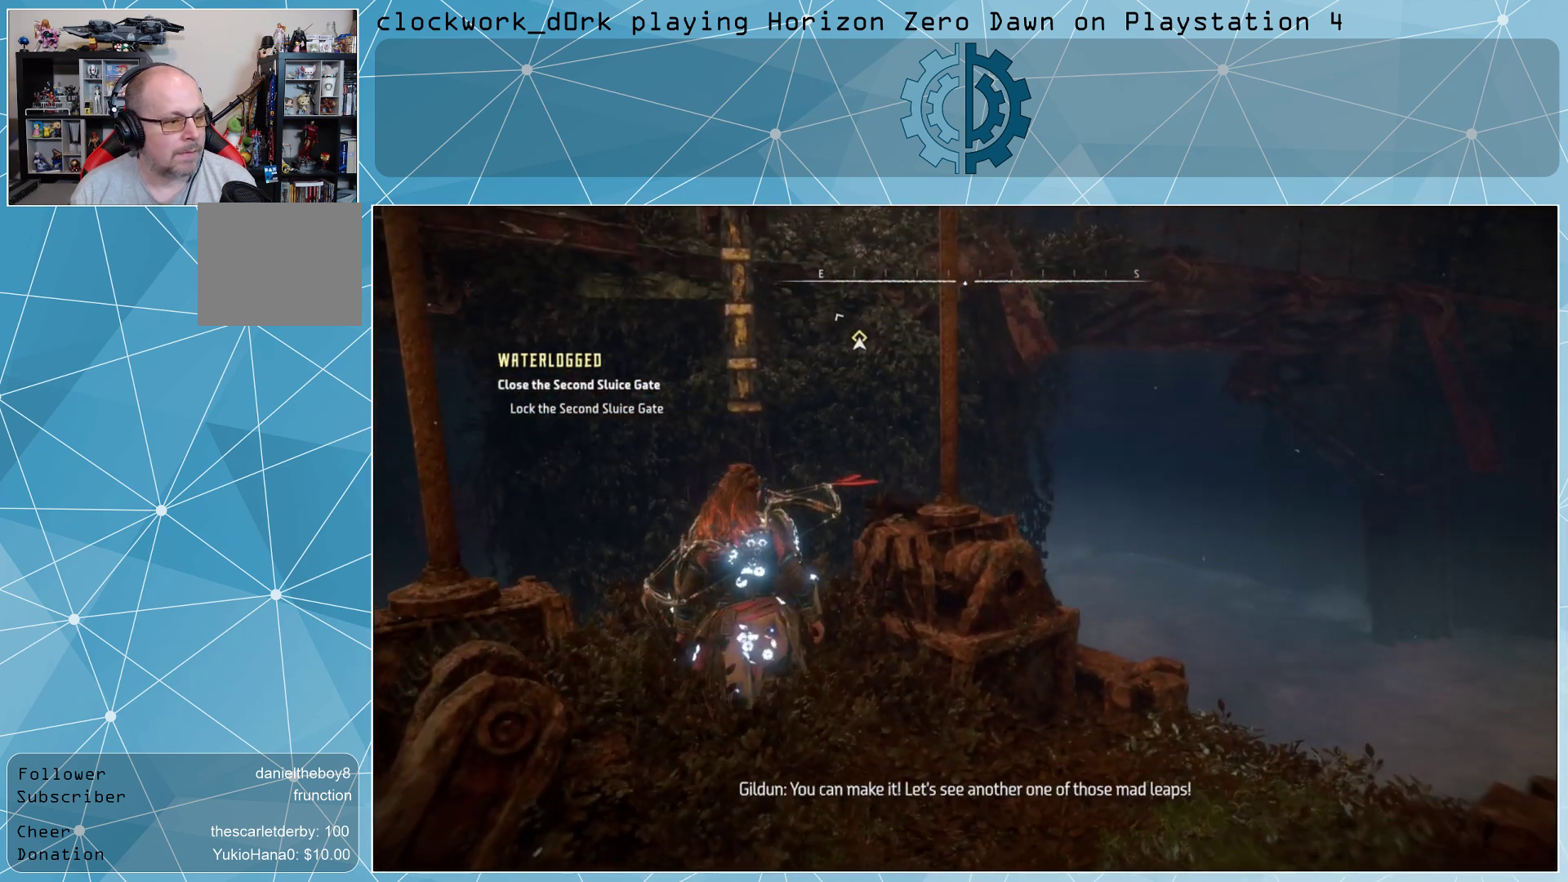
{"buttons": [], "left_stick": "center", "right_stick": "center", "events": []}
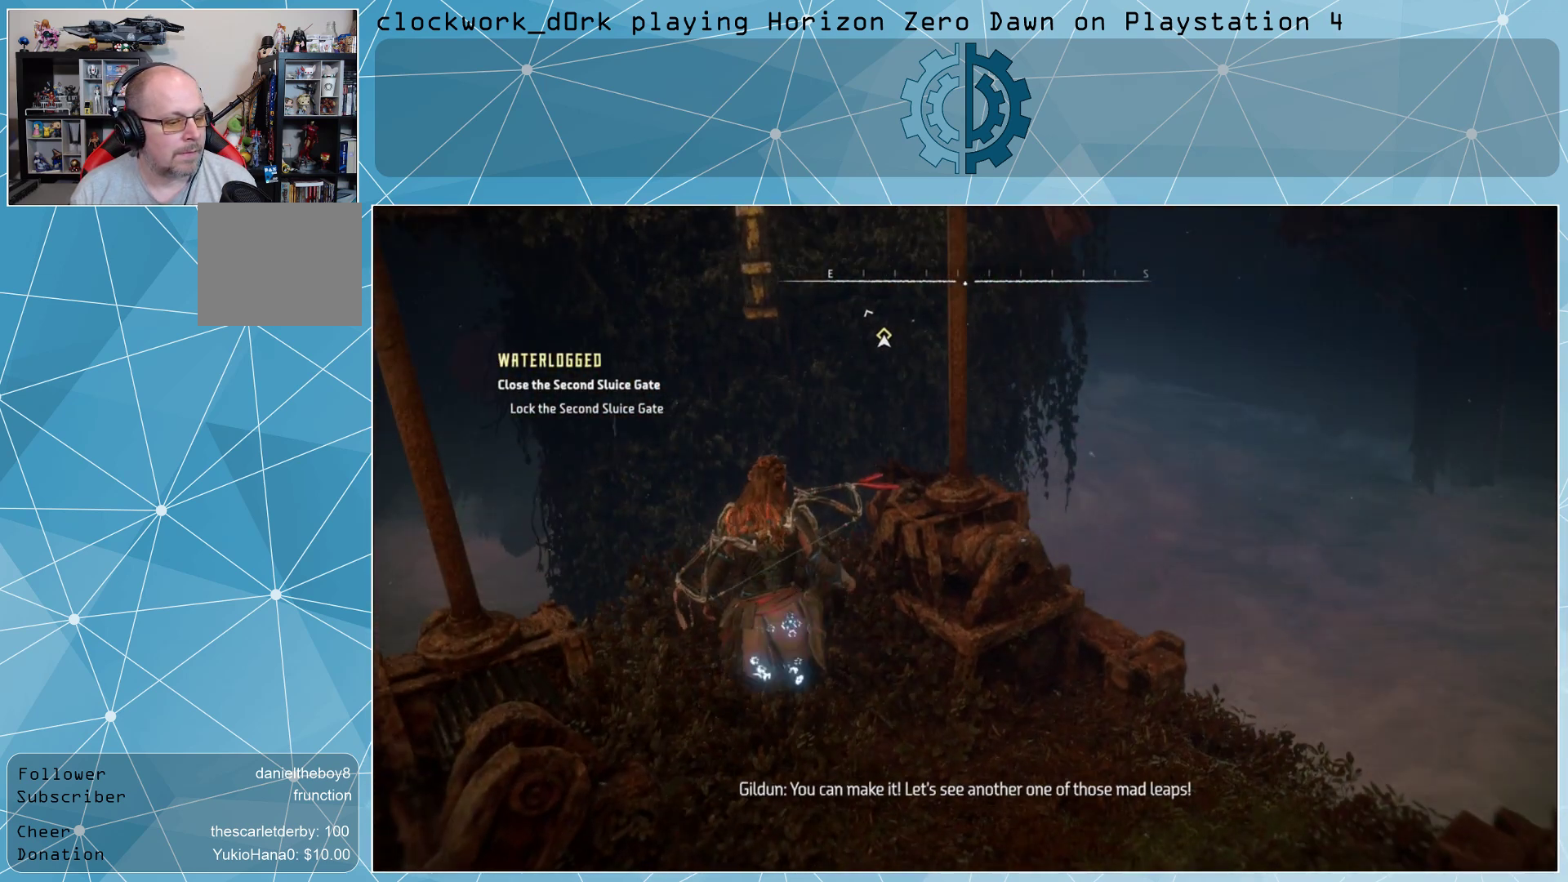
{"buttons": [], "left_stick": "center", "right_stick": "center", "events": []}
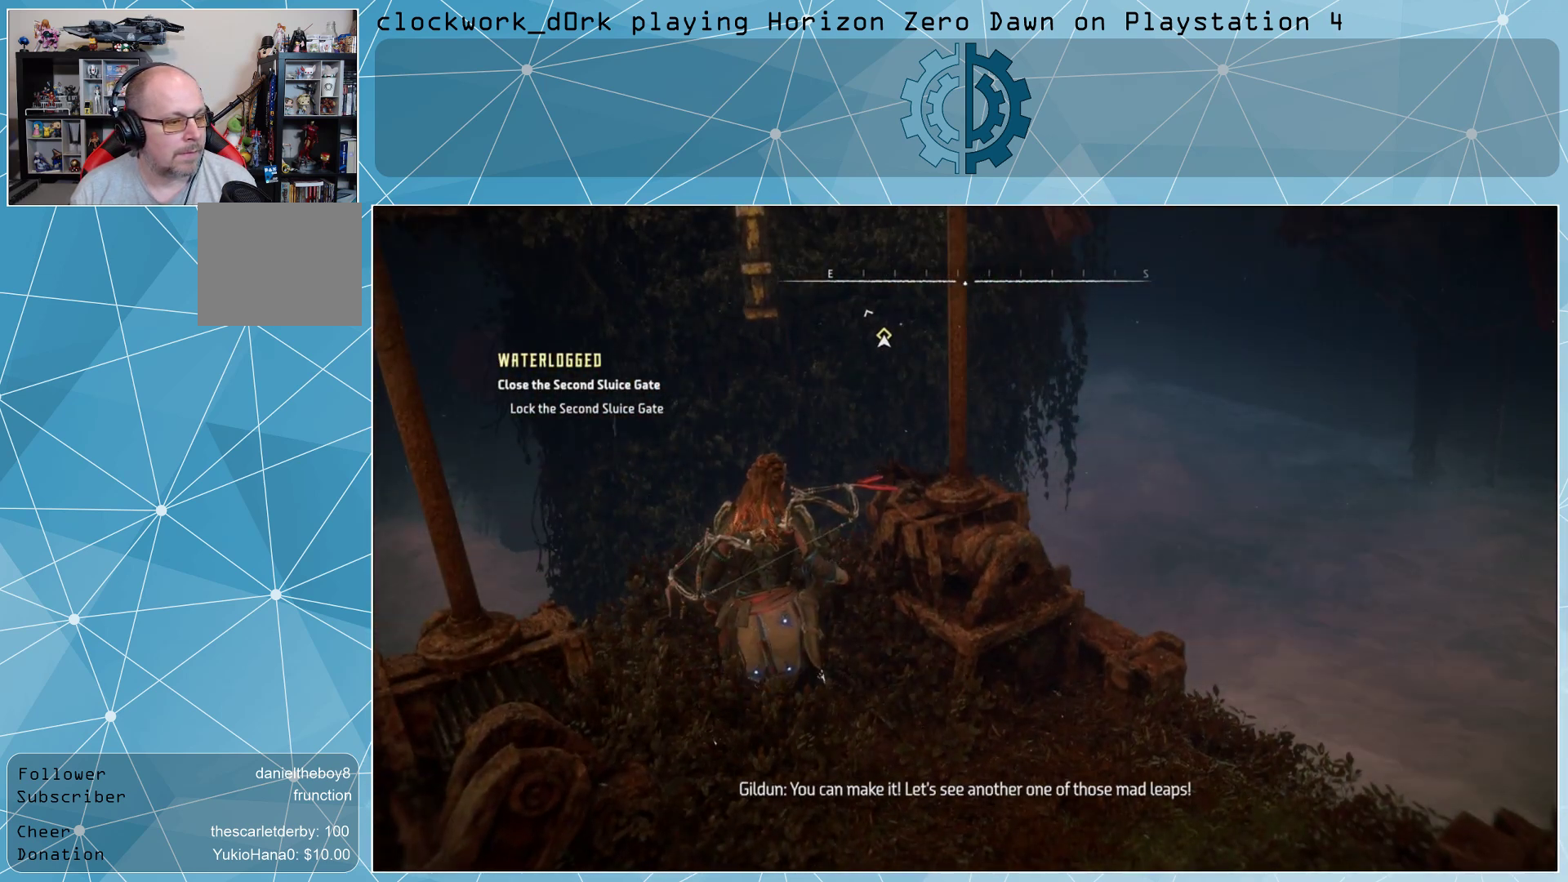
{"buttons": [], "left_stick": "center", "right_stick": "center", "events": [[33, "right_stick", "down"], [167, "right_stick", "center"], [267, "right_stick", "down"], [433, "right_stick", "center"]]}
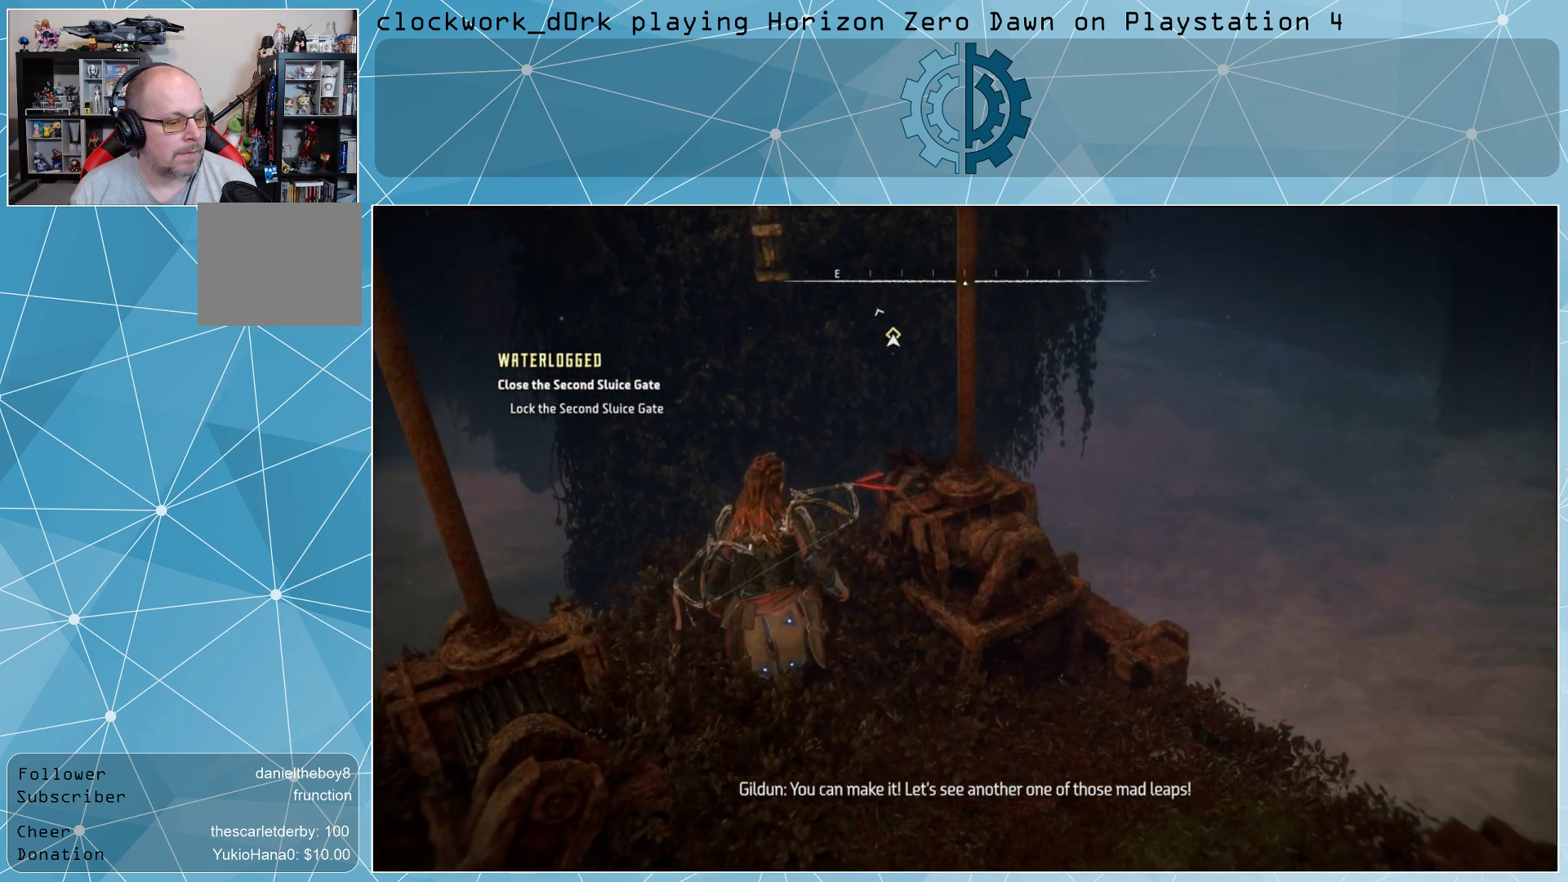
{"buttons": ["L3"], "left_stick": "up", "right_stick": "center", "events": [[400, "left_stick", "up"], [500, "L3", "down"]]}
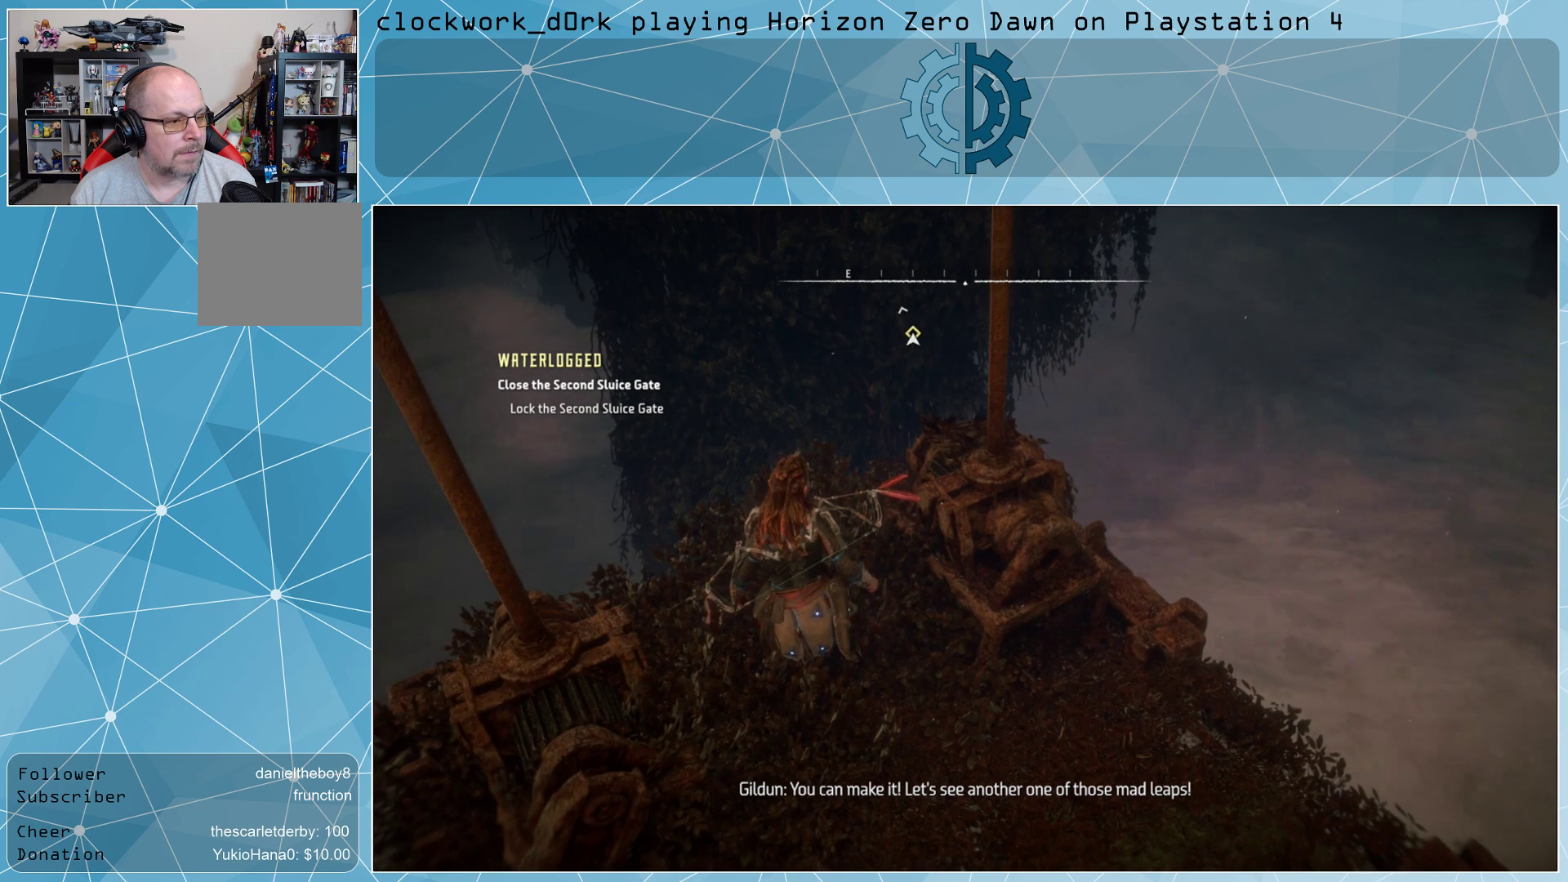
{"buttons": ["L3"], "left_stick": "up", "right_stick": "center", "events": []}
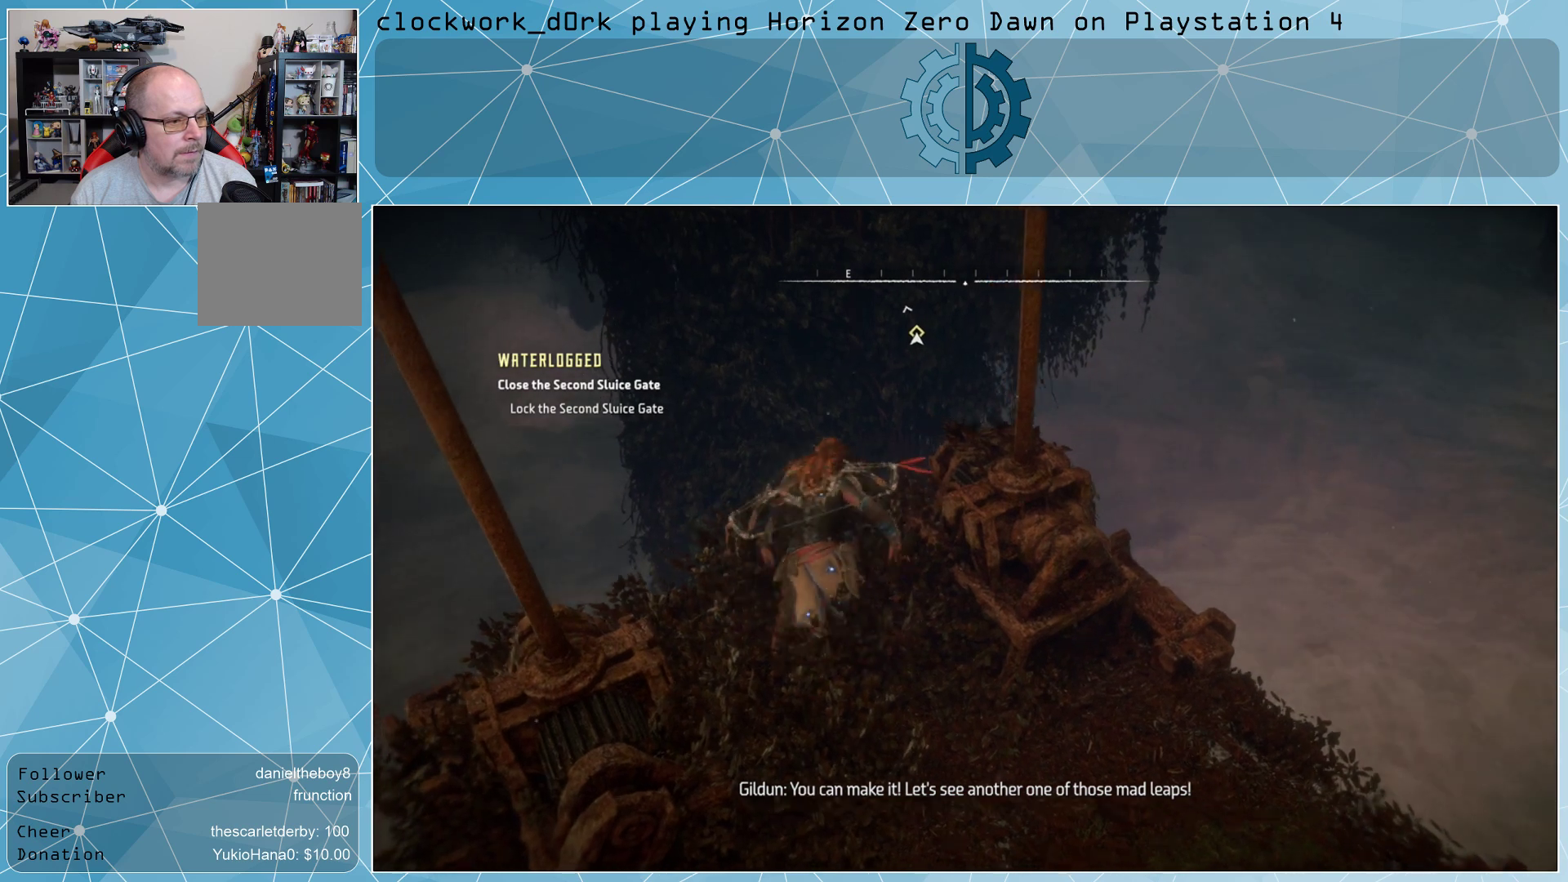
{"buttons": ["CROSS", "L3"], "left_stick": "up", "right_stick": "center", "events": [[167, "CROSS", "down"]]}
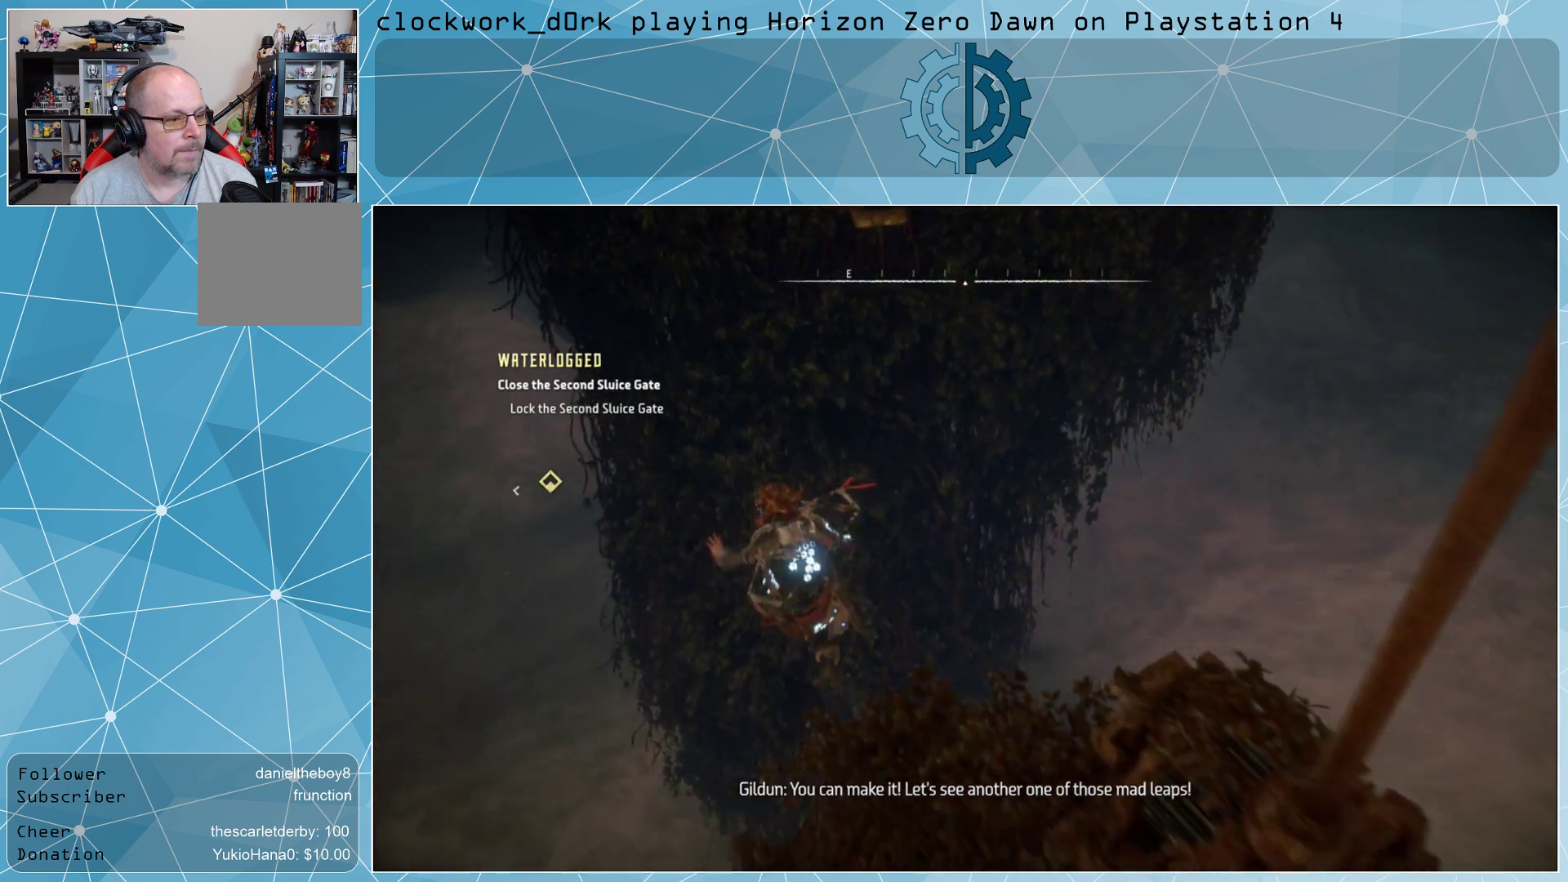
{"buttons": [], "left_stick": "center", "right_stick": "center", "events": [[33, "CROSS", "up"], [33, "left_stick", "up-right"], [233, "L3", "up"], [433, "left_stick", "center"]]}
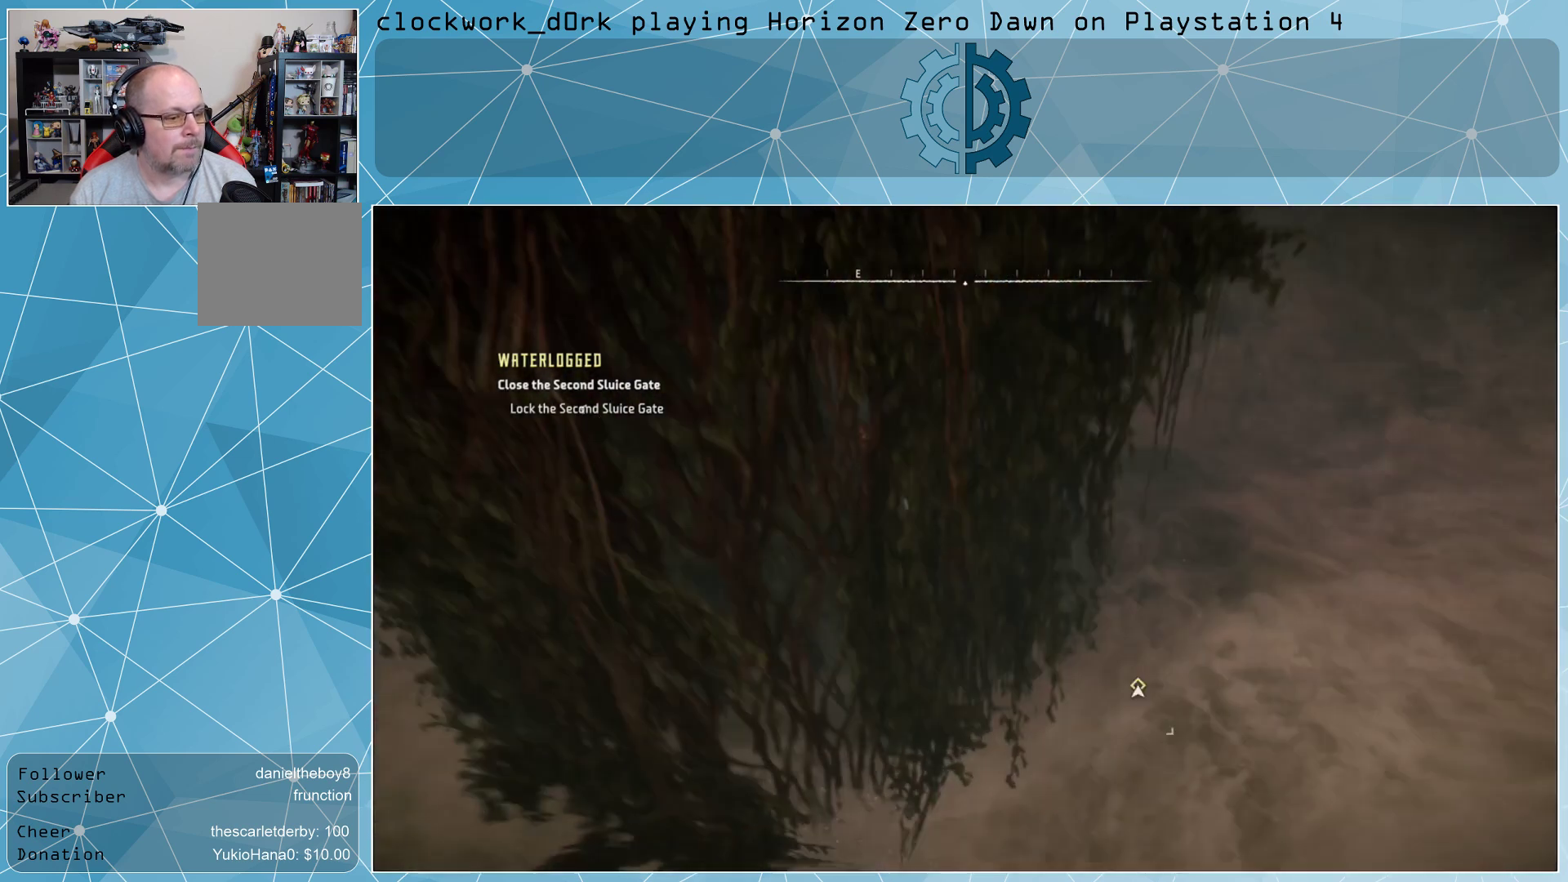
{"buttons": [], "left_stick": "center", "right_stick": "center", "events": []}
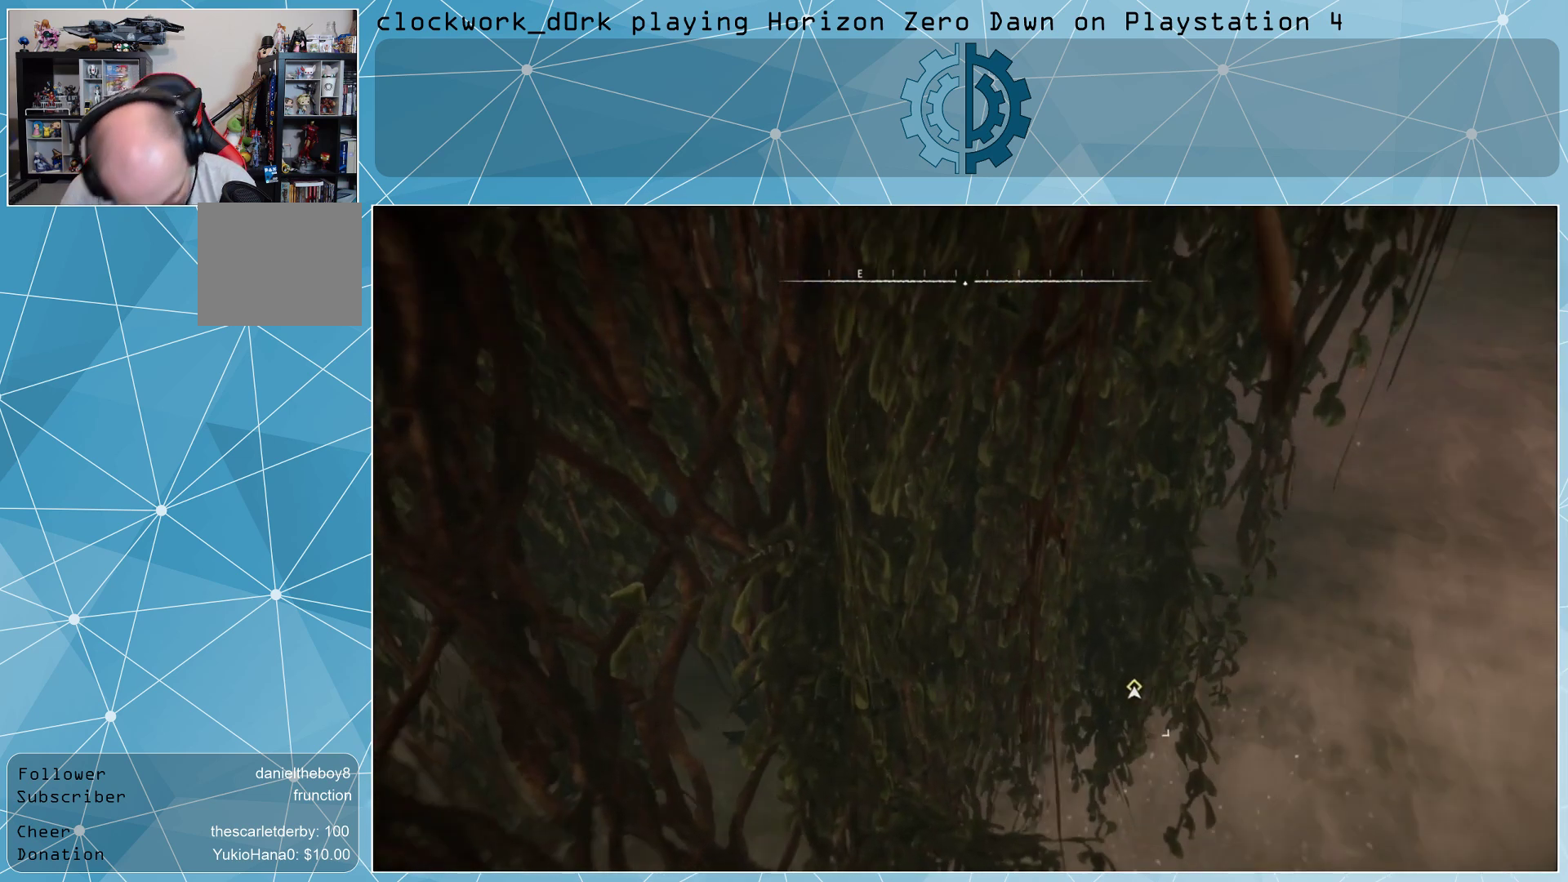
{"buttons": [], "left_stick": "center", "right_stick": "center", "events": []}